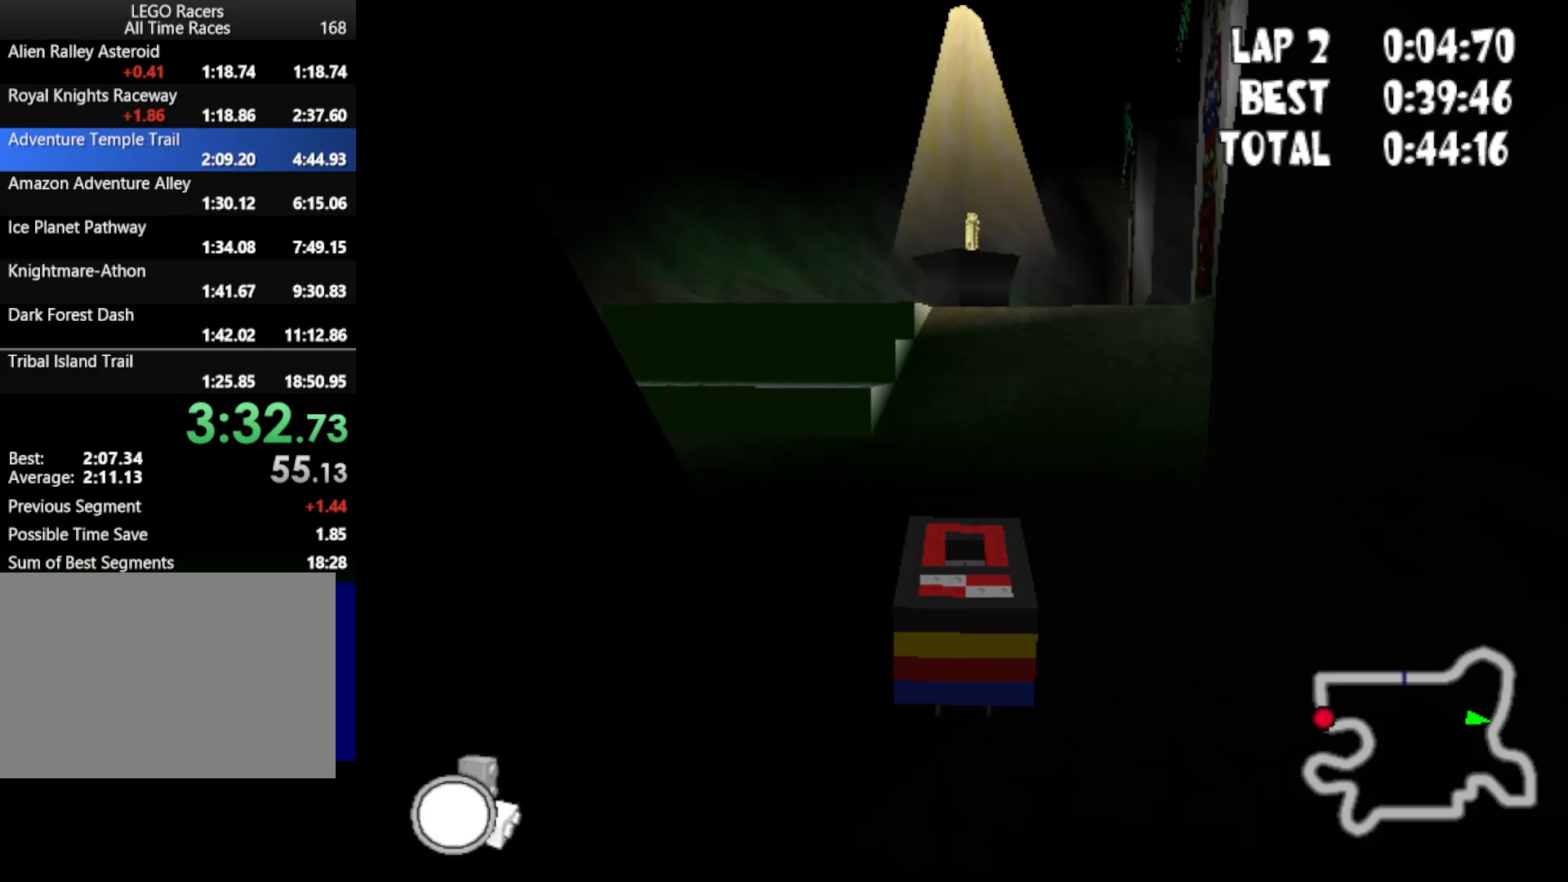
Gameplay with keyboard; each line is a JSON object with the keys held at the frame after it. "events" lists presses ("down") and releases ("up") of "down", "left", "mirror", "powerslide", "powerup", "right" and "up" between this image and that frame as [ms after this image, input, new state], when the widget could be followed in between. No other keys are recorded. Mouse input is not recorded. Key names are as the overlay labels them; some are game actions (e.g. jump) rather than physical keys.
{"keys": ["down", "right", "up"], "events": [[333, "right", "down"]]}
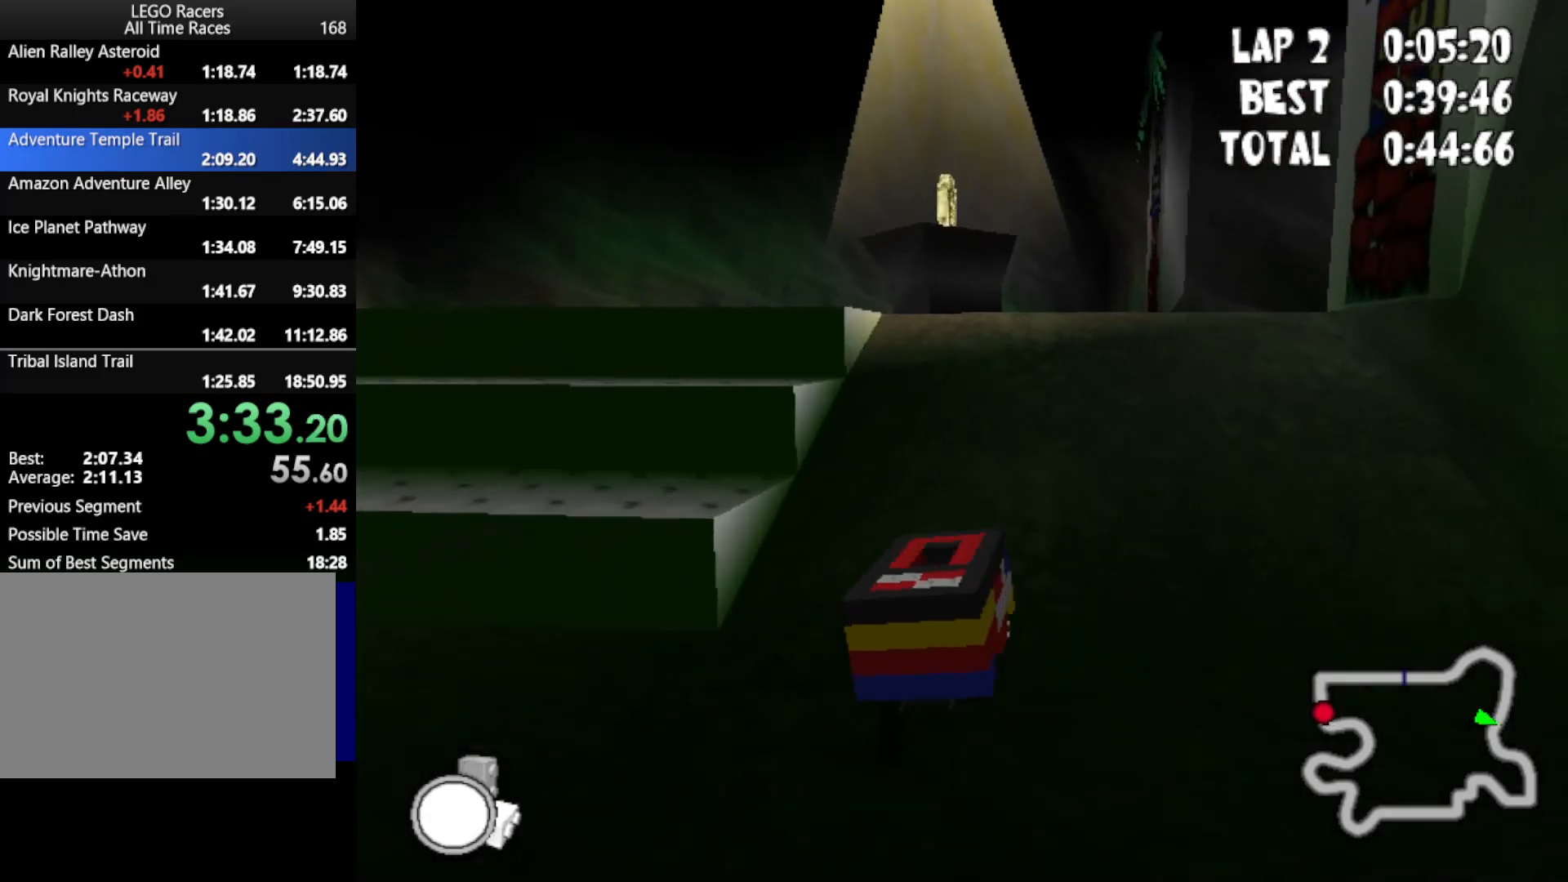
{"keys": ["left", "up"], "events": [[250, "right", "up"], [300, "down", "up"], [500, "left", "down"]]}
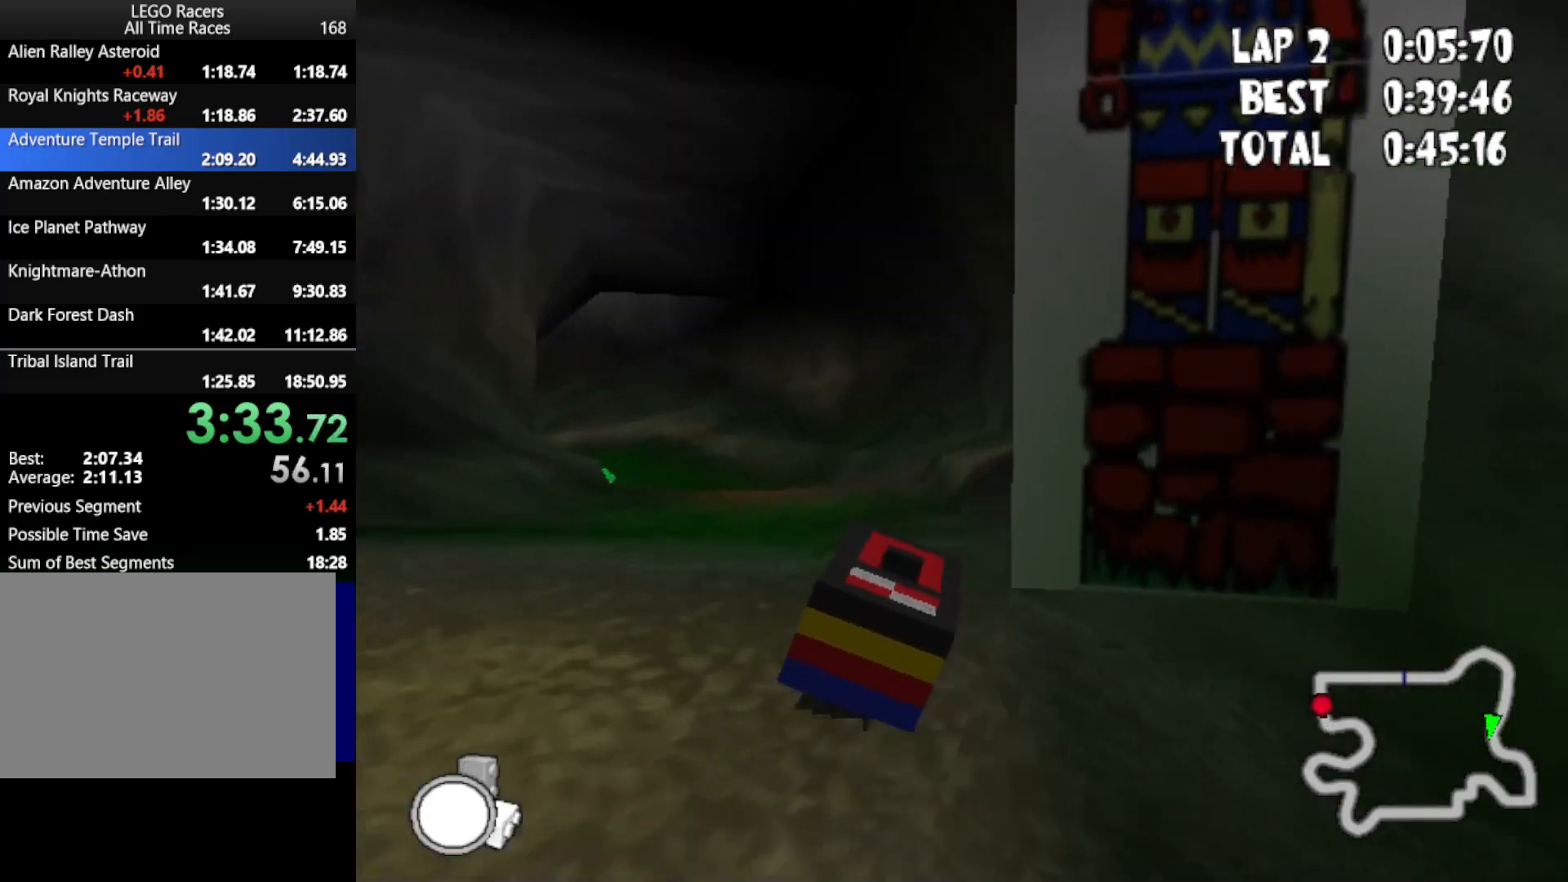
{"keys": ["left", "up"], "events": [[183, "left", "up"], [467, "left", "down"]]}
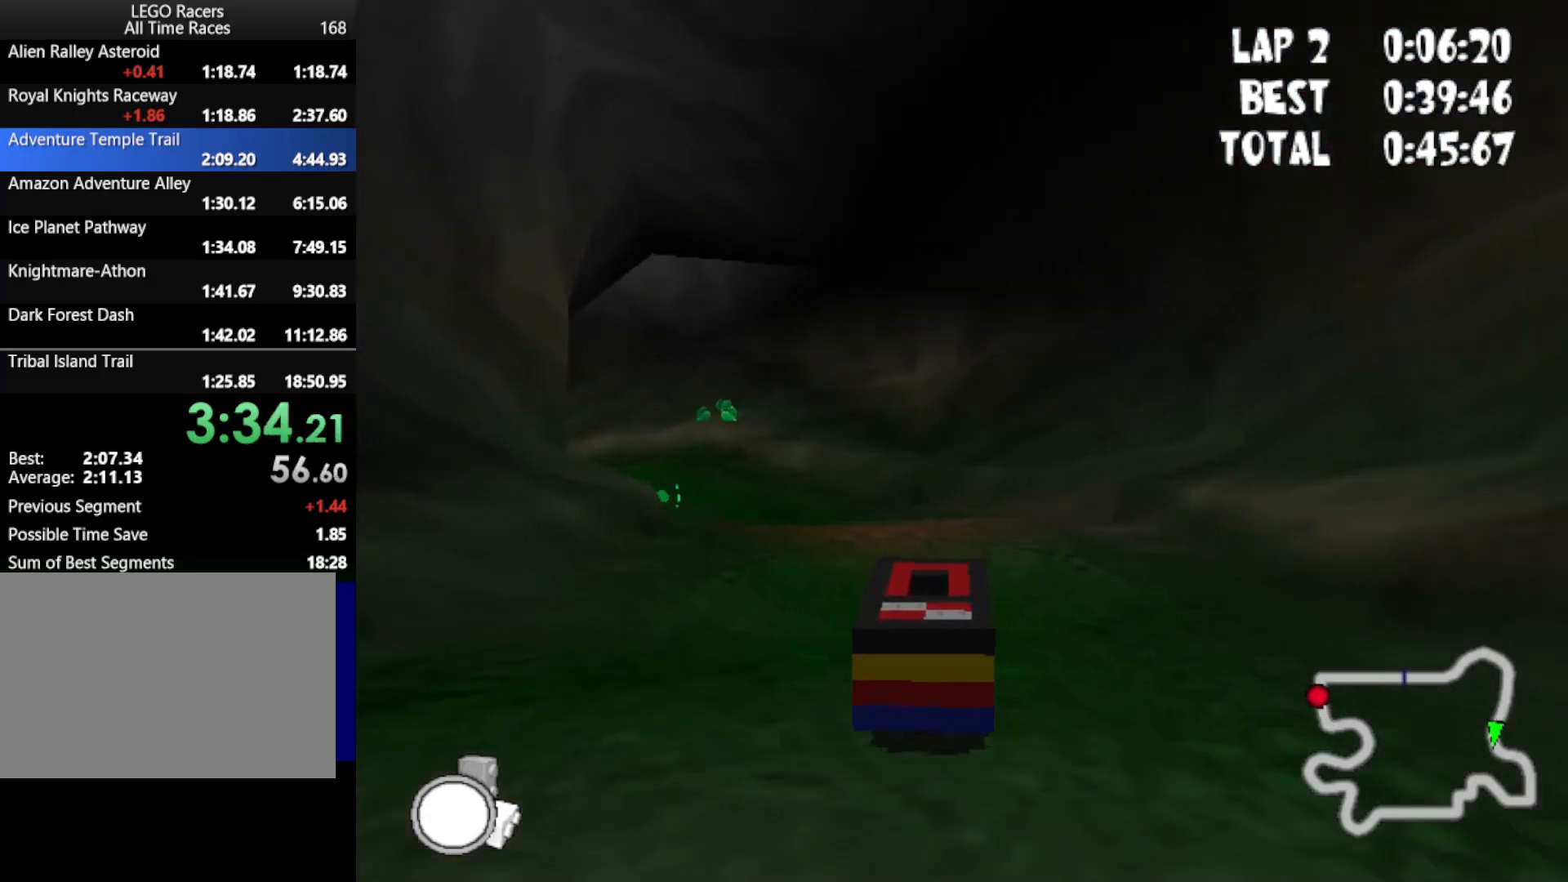
{"keys": ["up"], "events": [[483, "left", "up"]]}
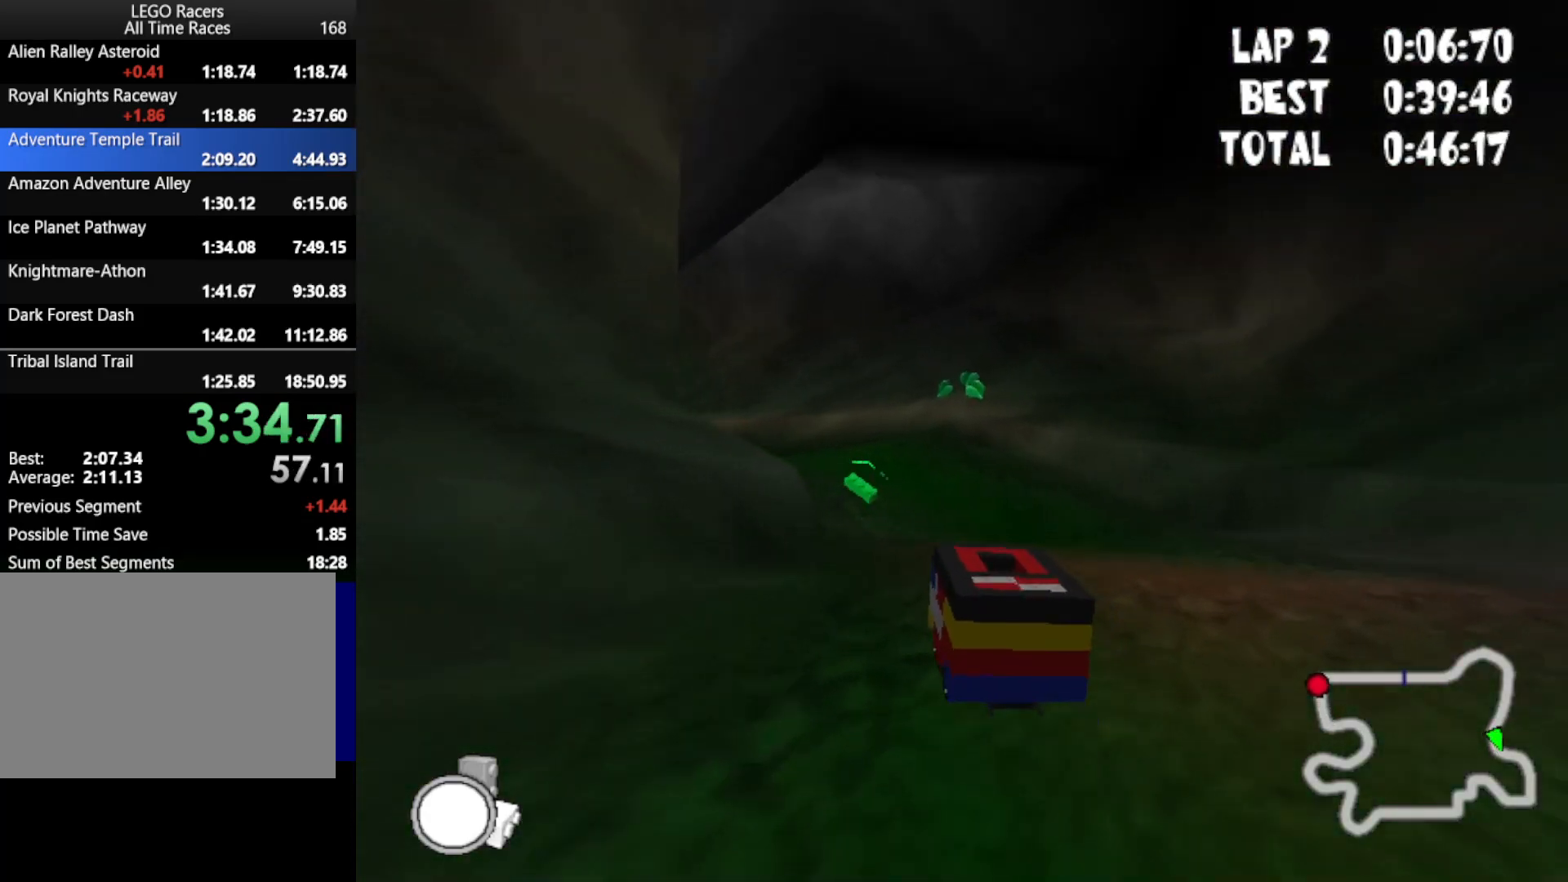
{"keys": ["up"], "events": [[167, "left", "down"], [500, "left", "up"]]}
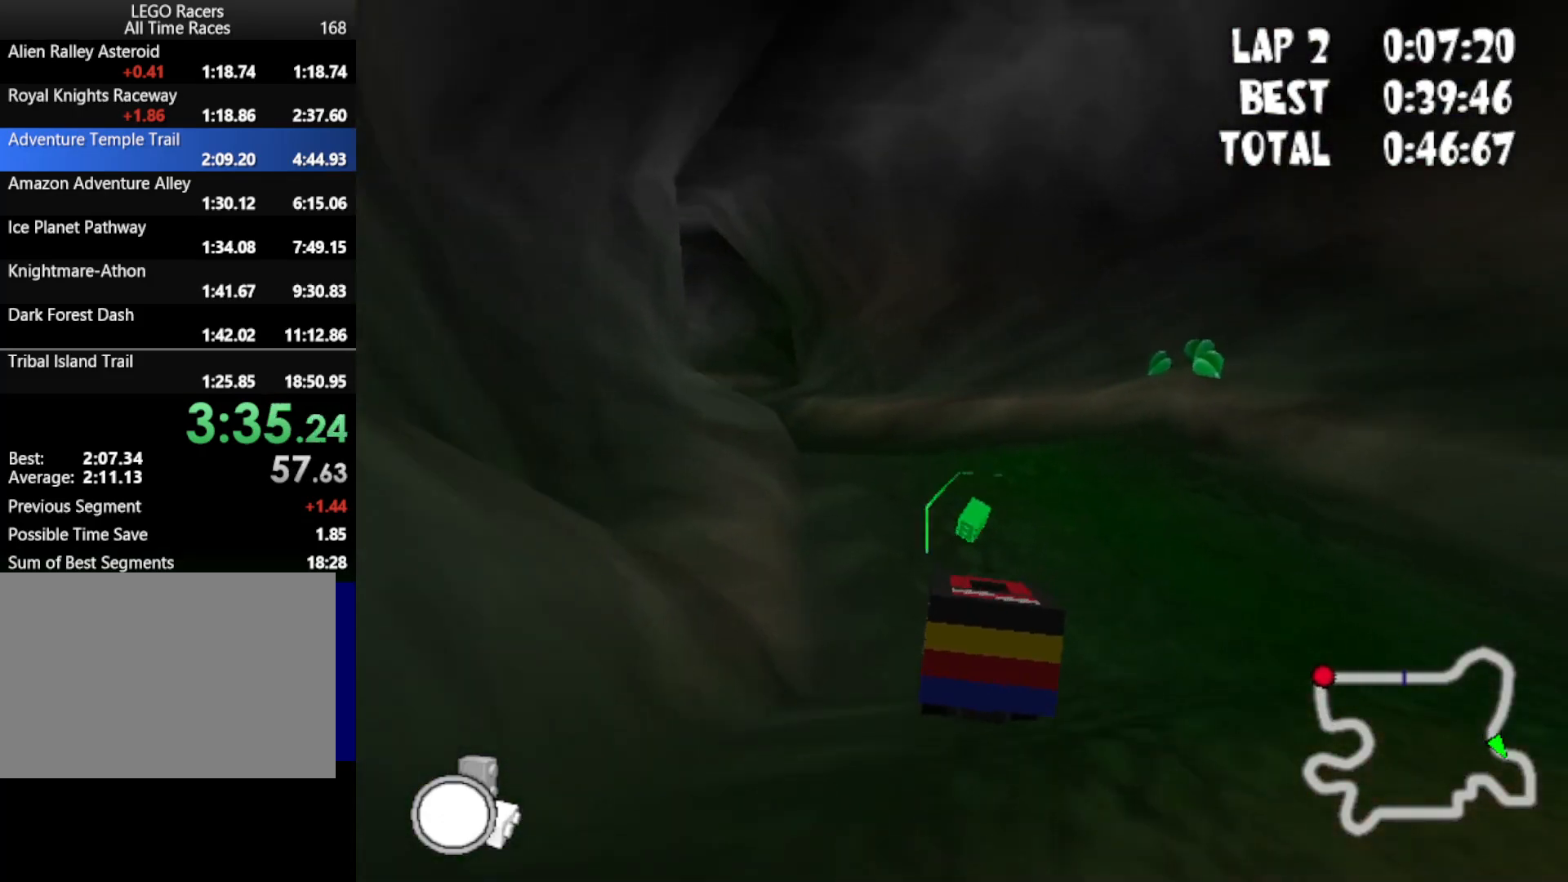
{"keys": ["left", "up"], "events": [[100, "left", "down"]]}
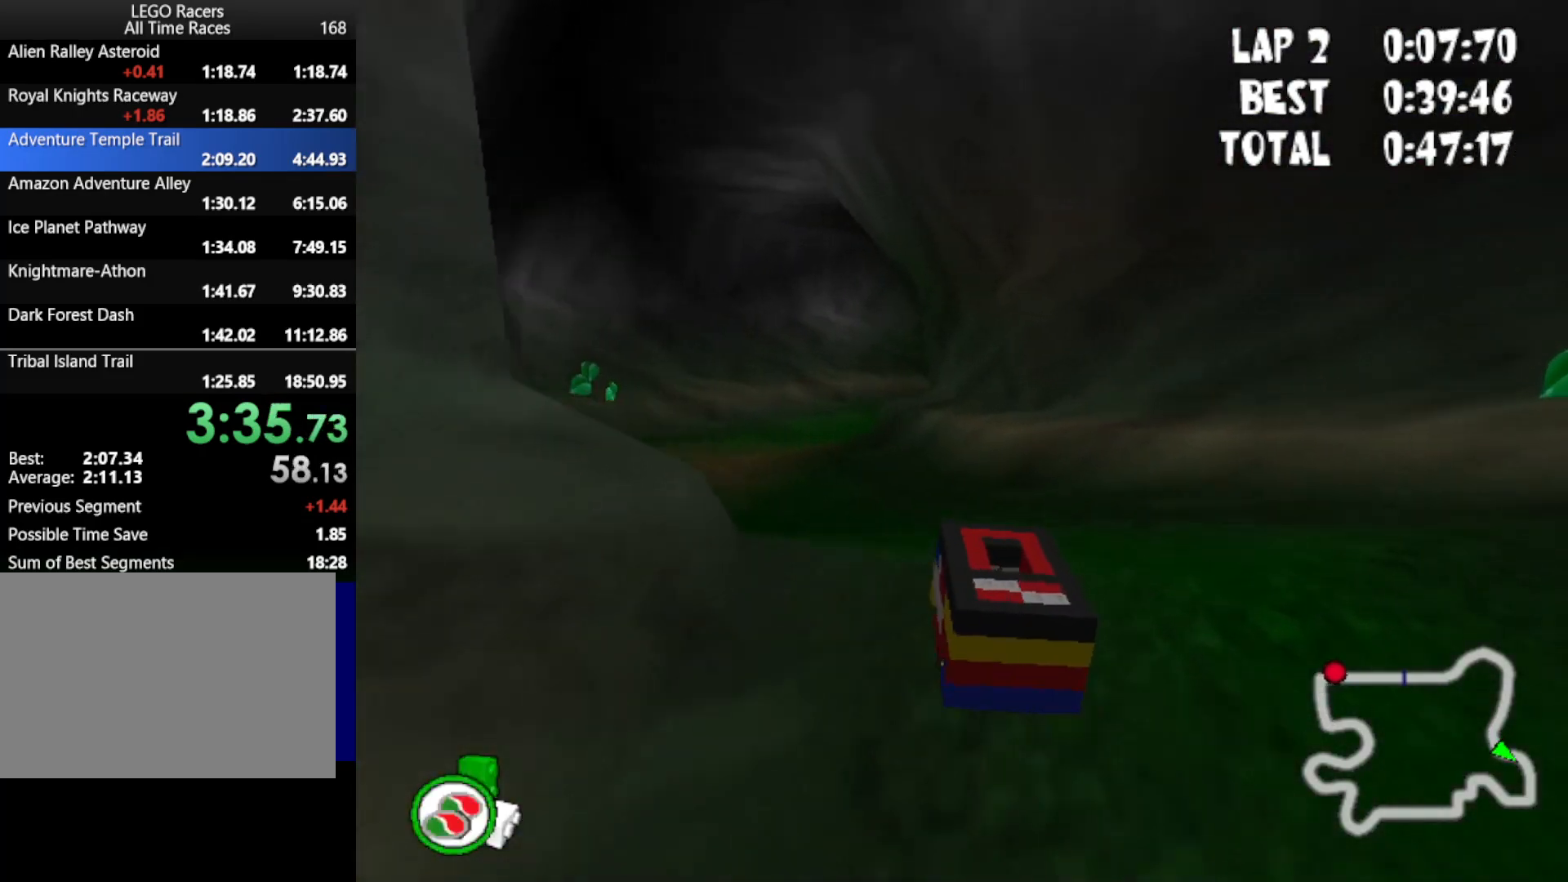
{"keys": ["left", "up"], "events": [[67, "left", "up"], [350, "left", "down"]]}
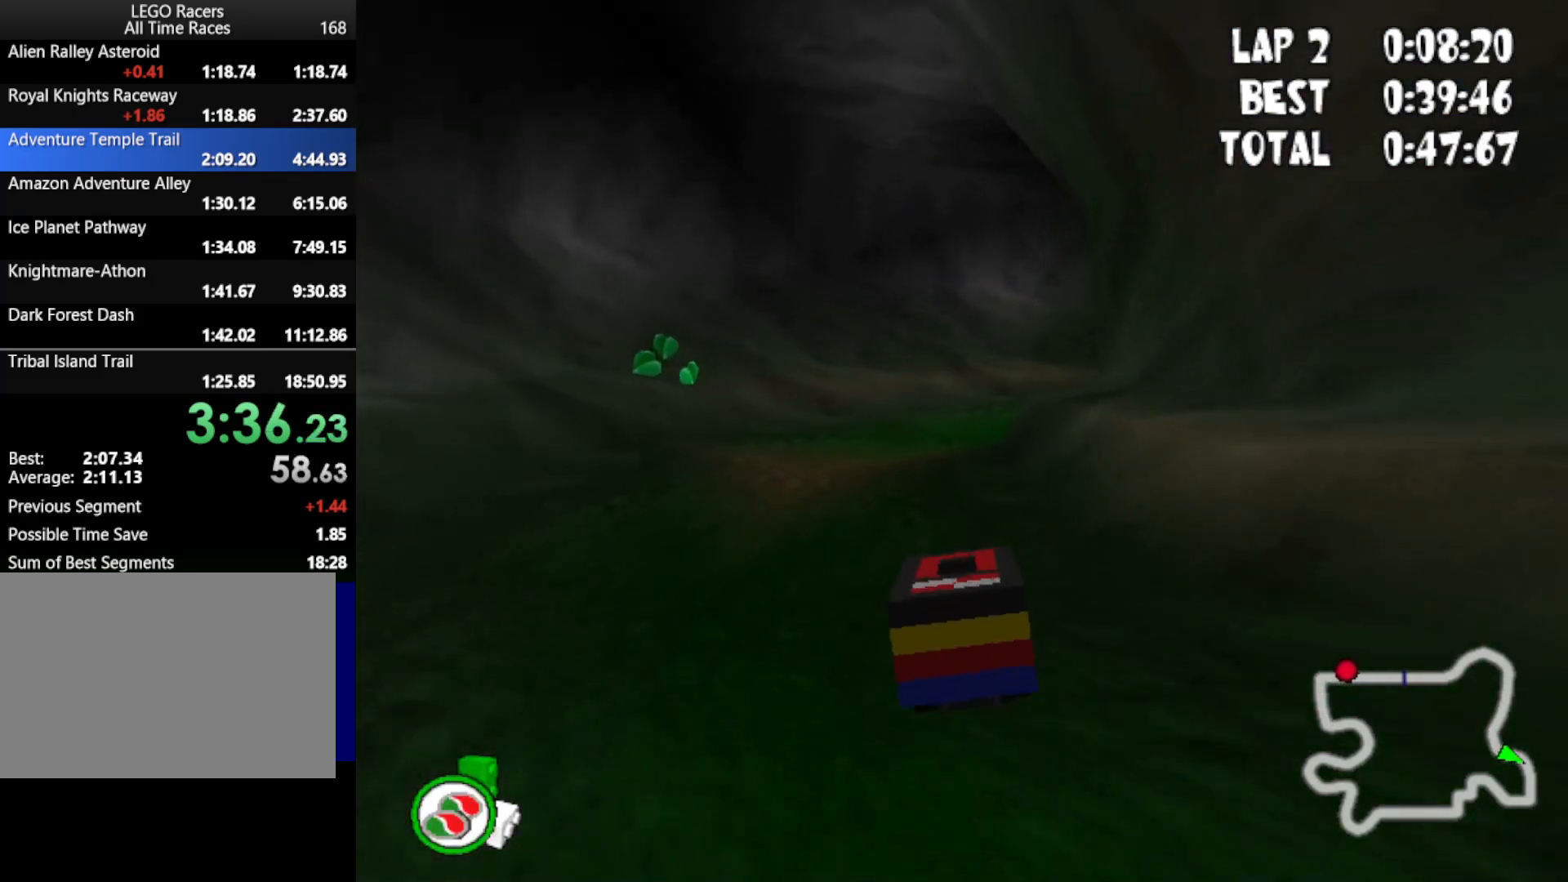
{"keys": ["right", "up"], "events": [[67, "left", "up"], [500, "right", "down"]]}
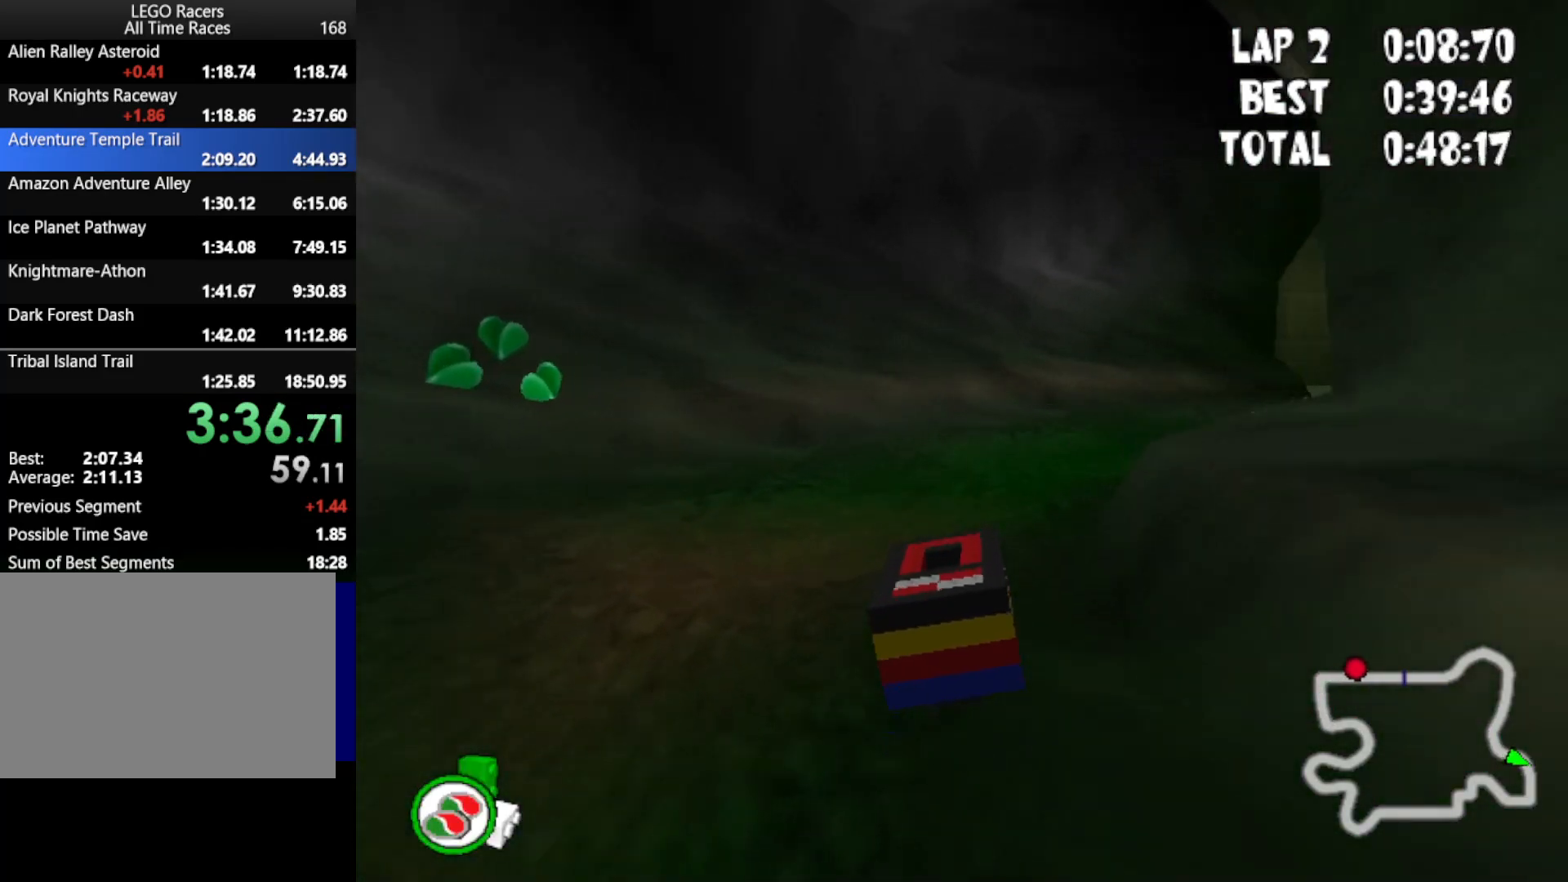
{"keys": ["right", "up"], "events": [[267, "right", "up"], [500, "right", "down"]]}
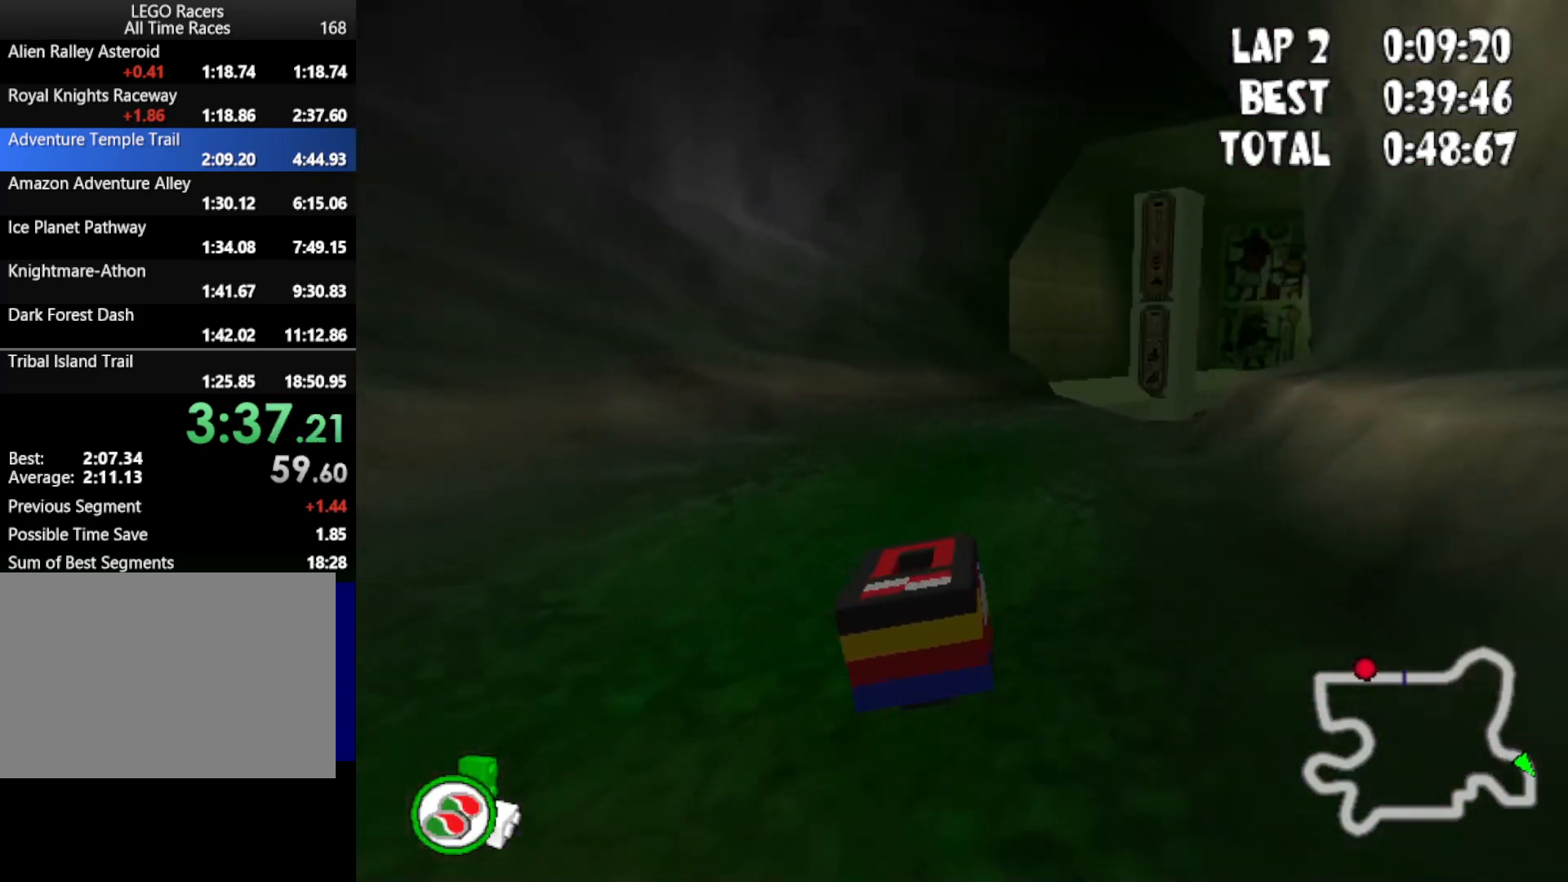
{"keys": ["up"], "events": [[483, "right", "up"]]}
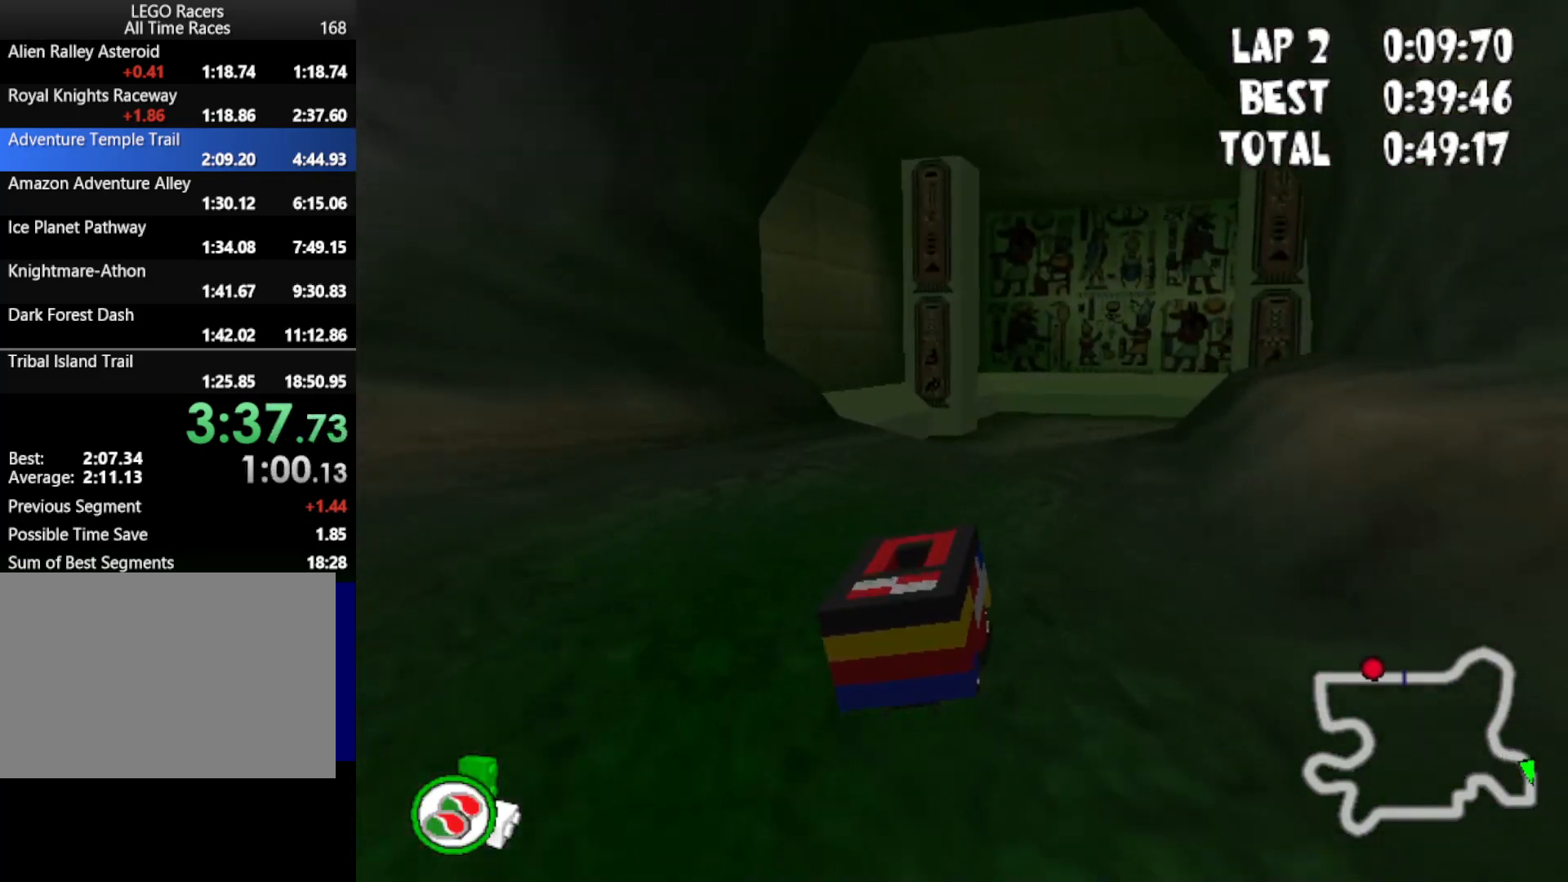
{"keys": ["up"], "events": [[117, "right", "down"], [433, "right", "up"]]}
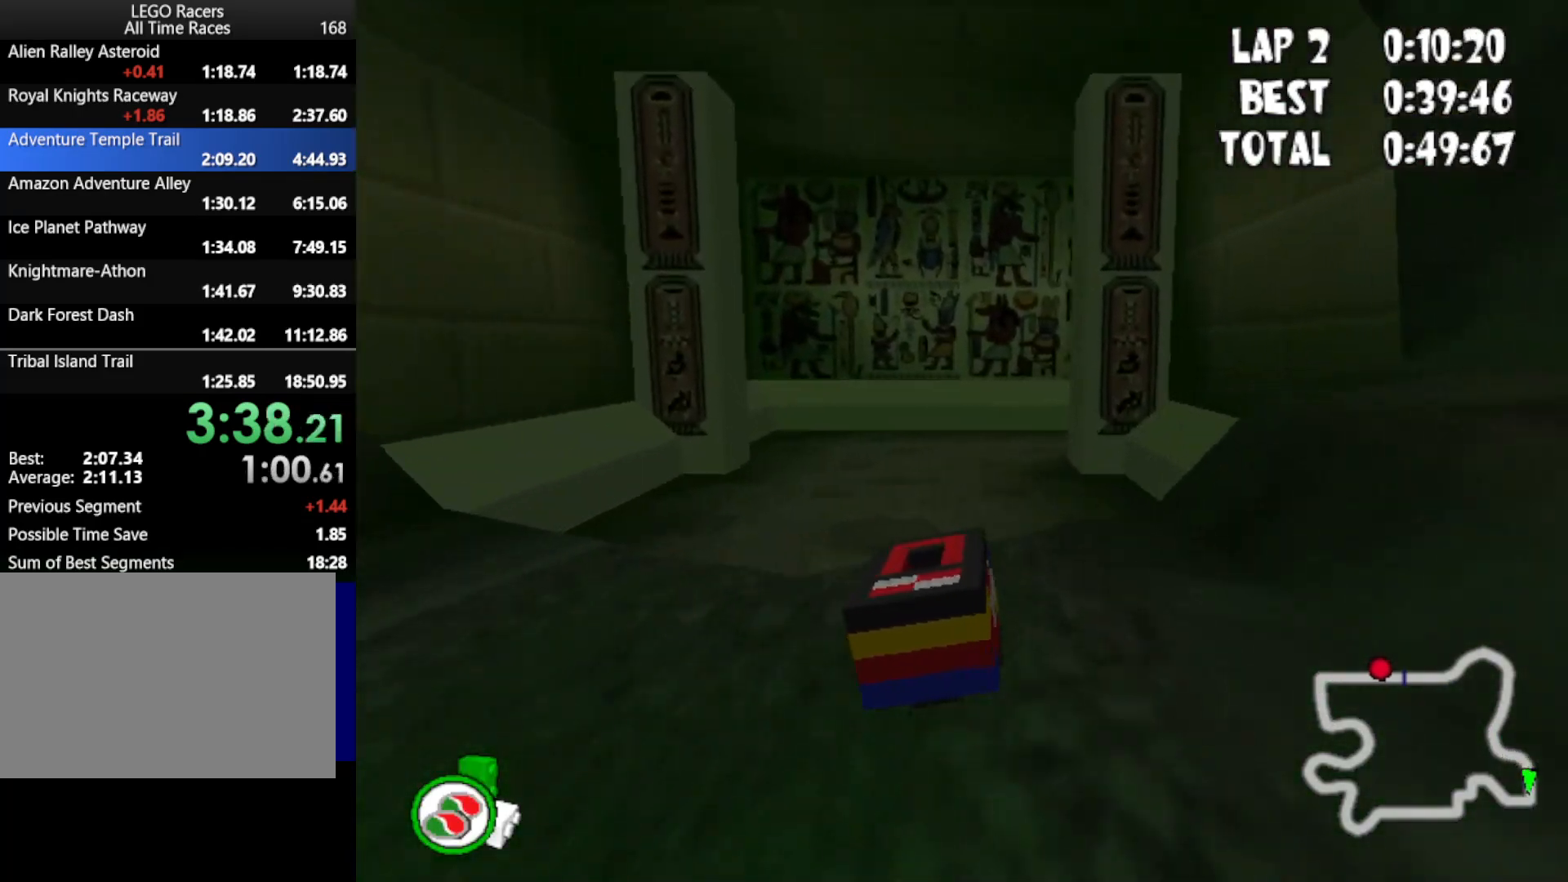
{"keys": ["up"], "events": [[133, "right", "down"], [317, "right", "up"]]}
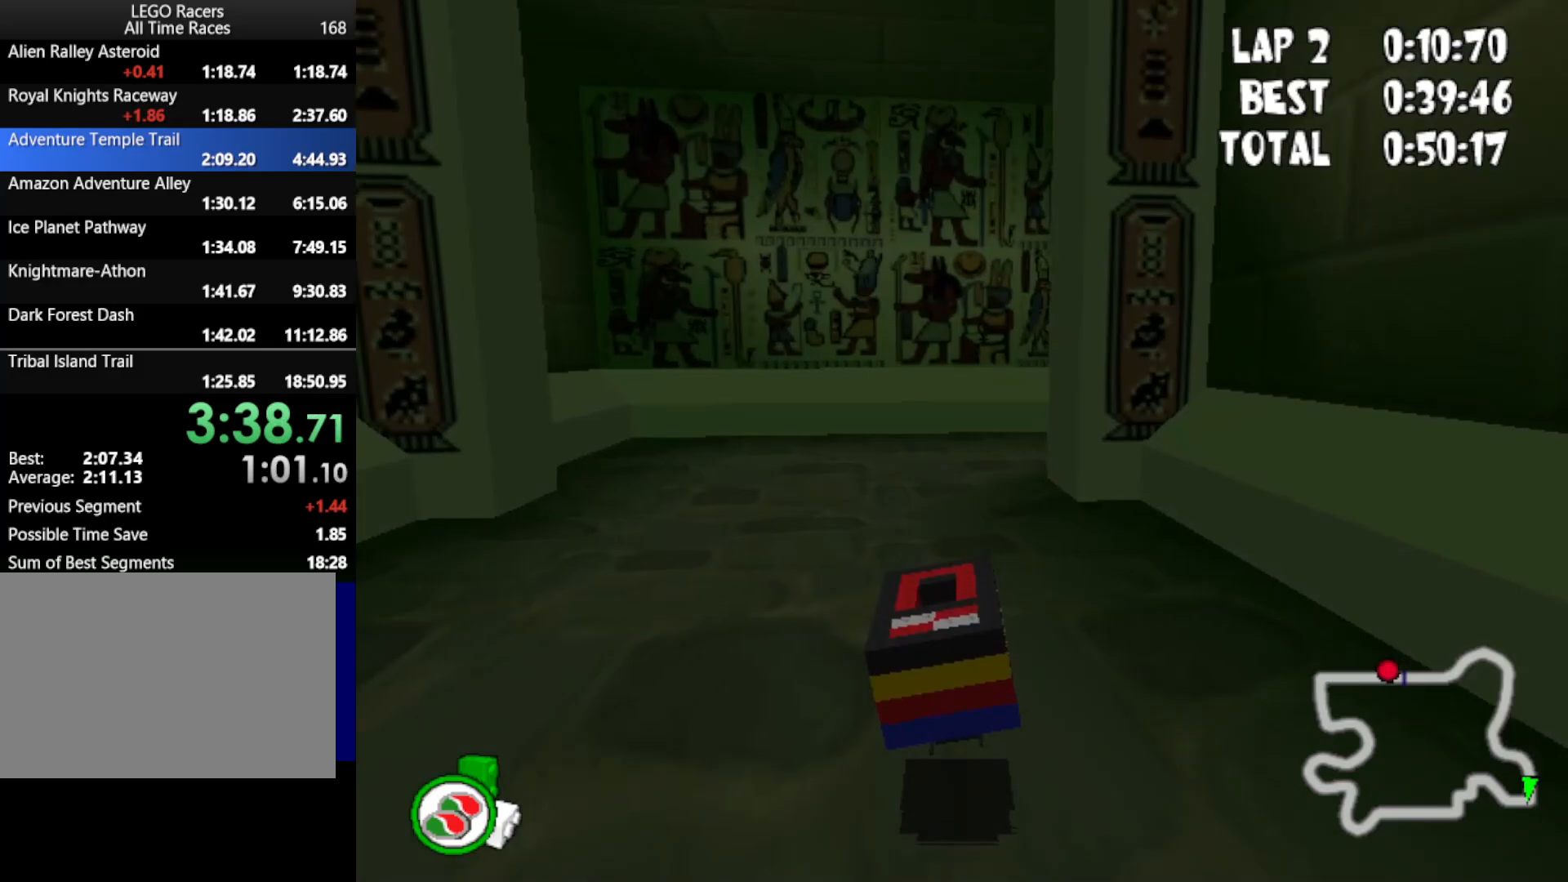
{"keys": ["right", "up"], "events": [[300, "right", "down"]]}
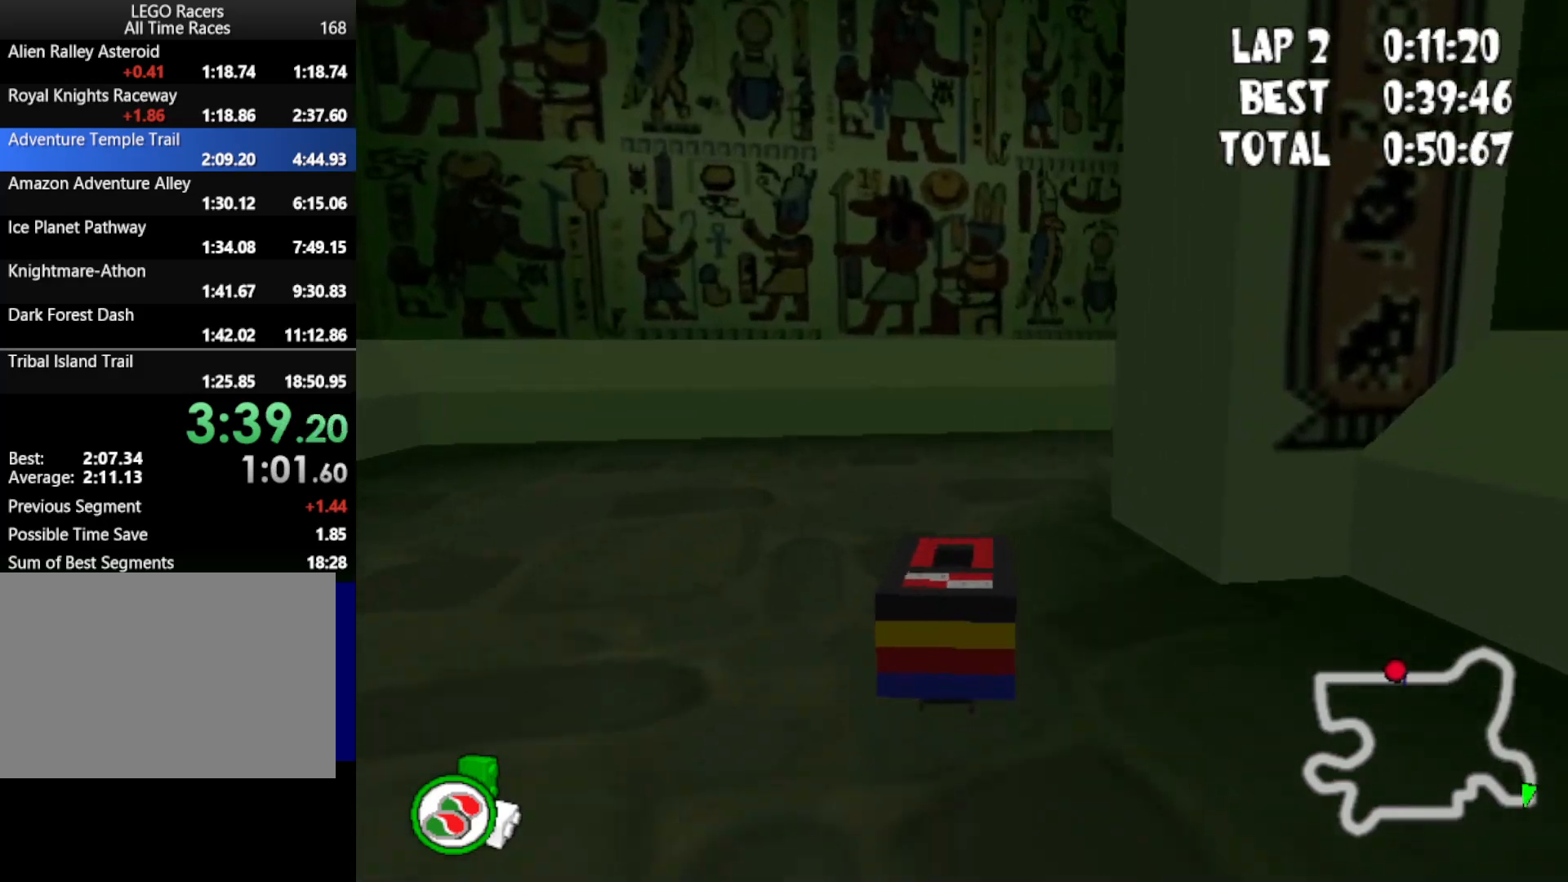
{"keys": ["right", "up"], "events": []}
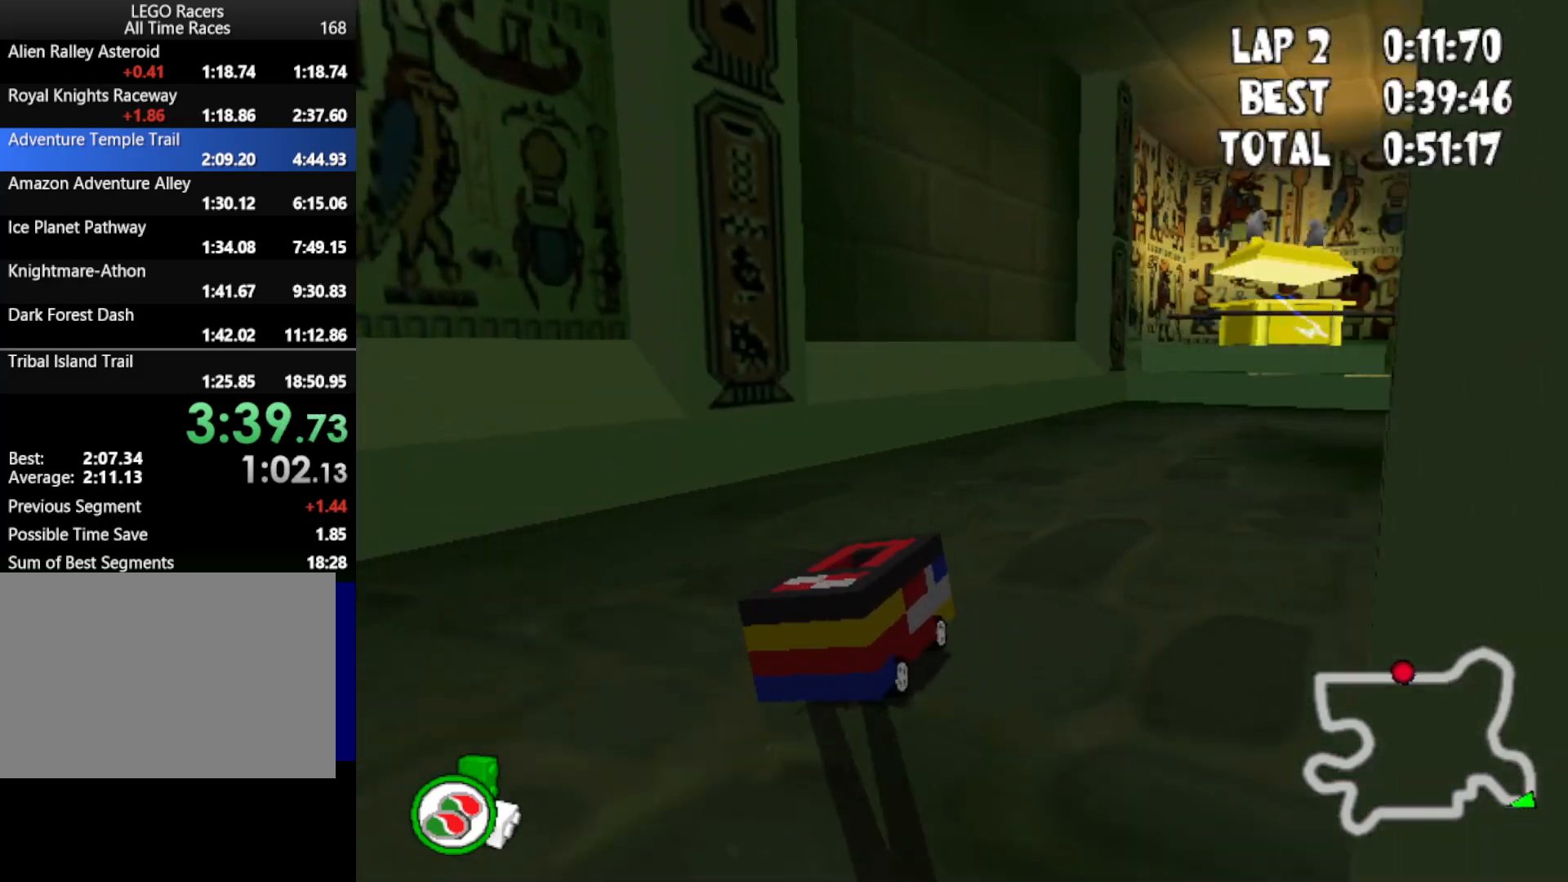
{"keys": ["up"], "events": [[417, "right", "up"]]}
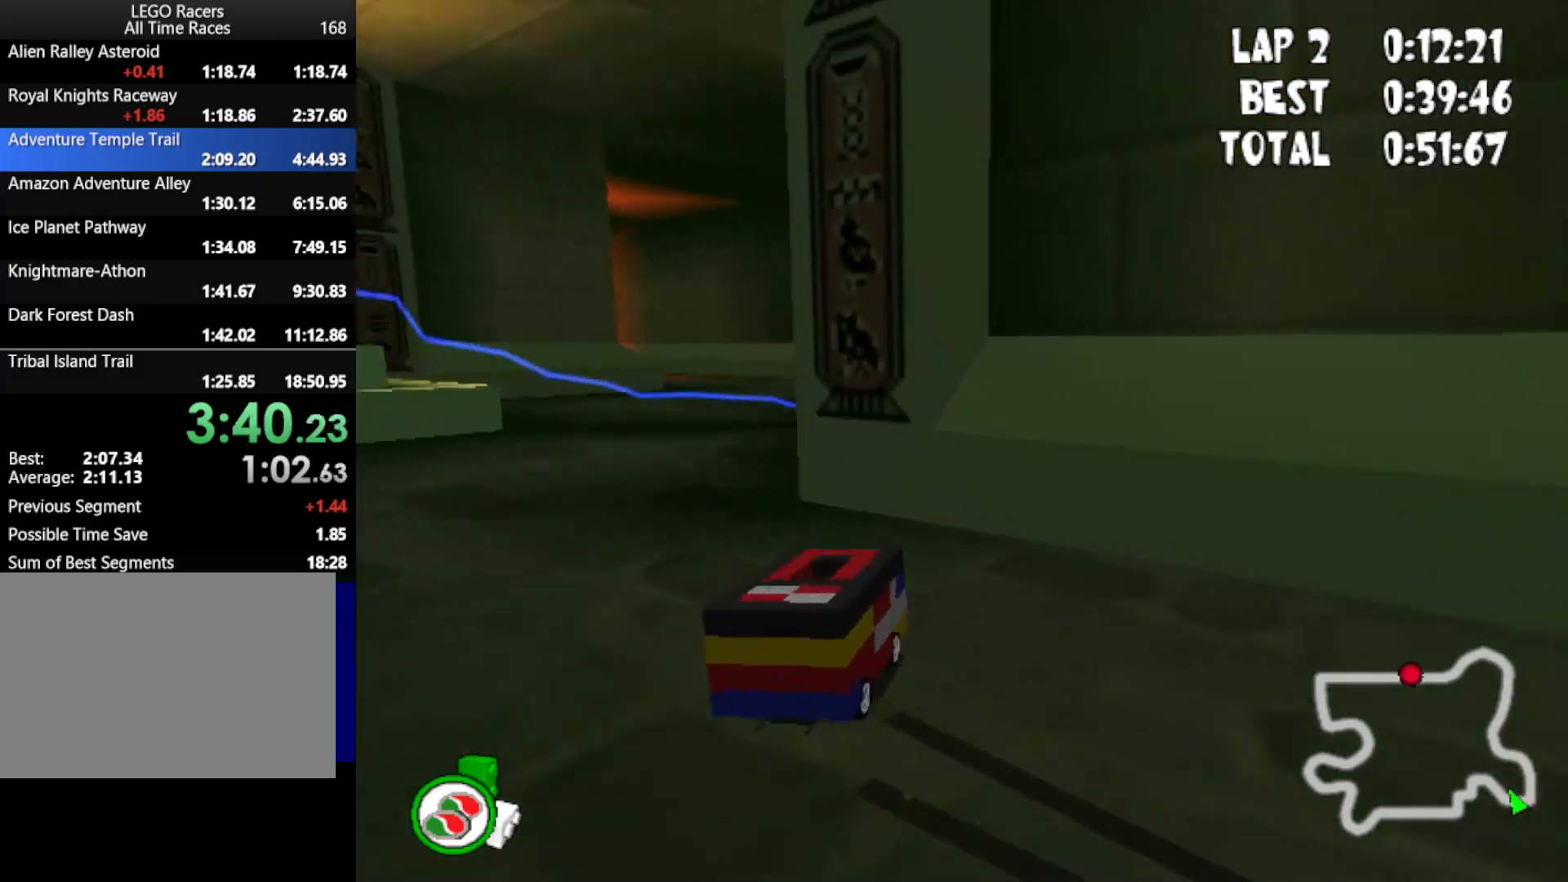
{"keys": ["up"], "events": [[100, "left", "down"], [333, "left", "up"]]}
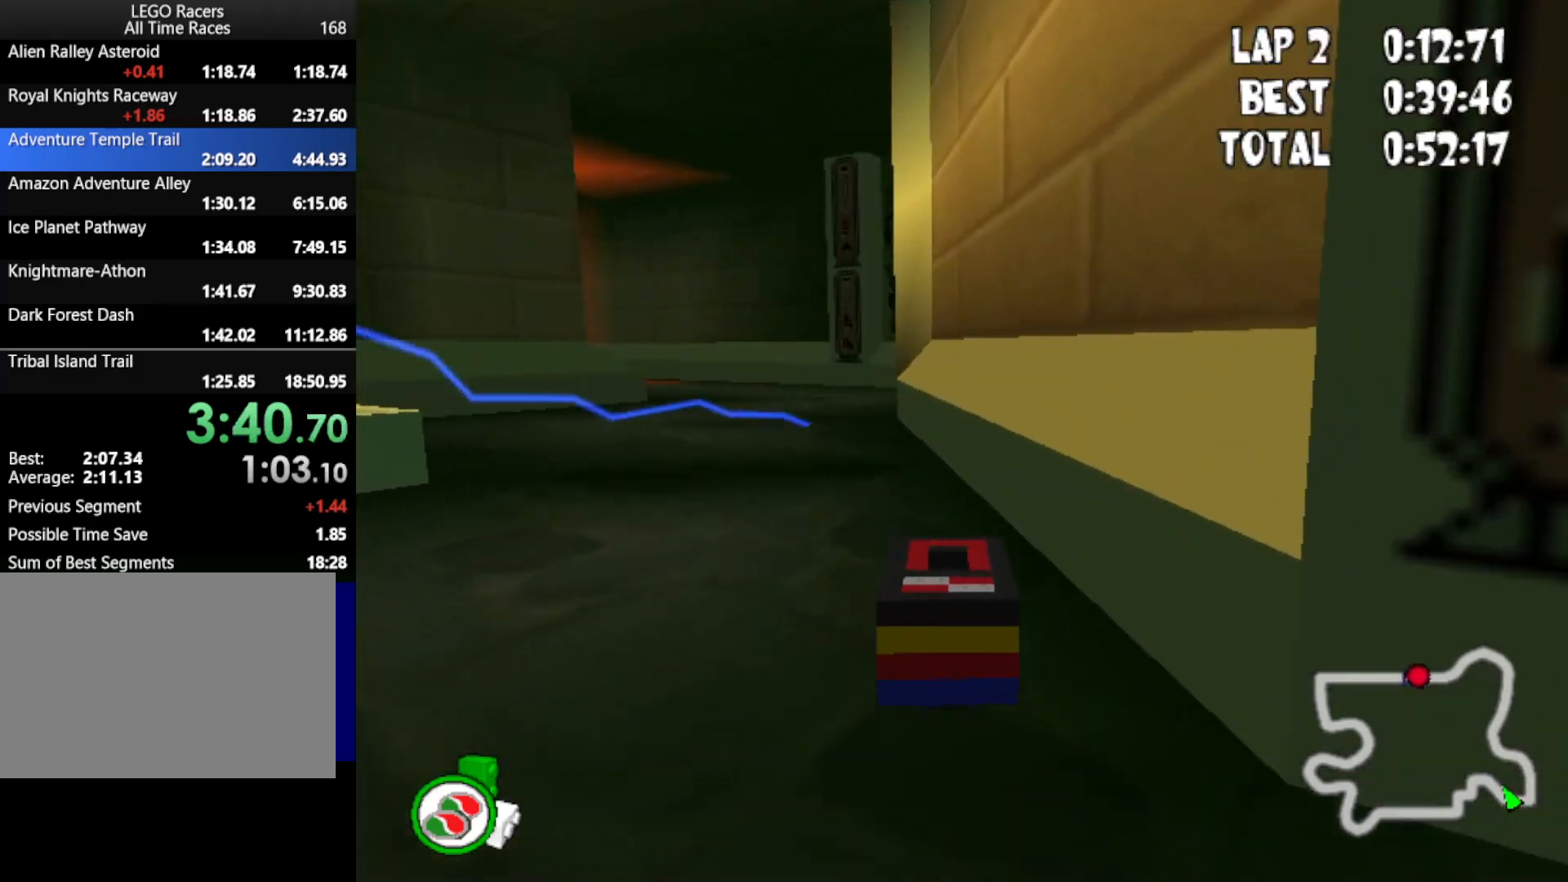
{"keys": ["left", "up"], "events": [[167, "left", "down"]]}
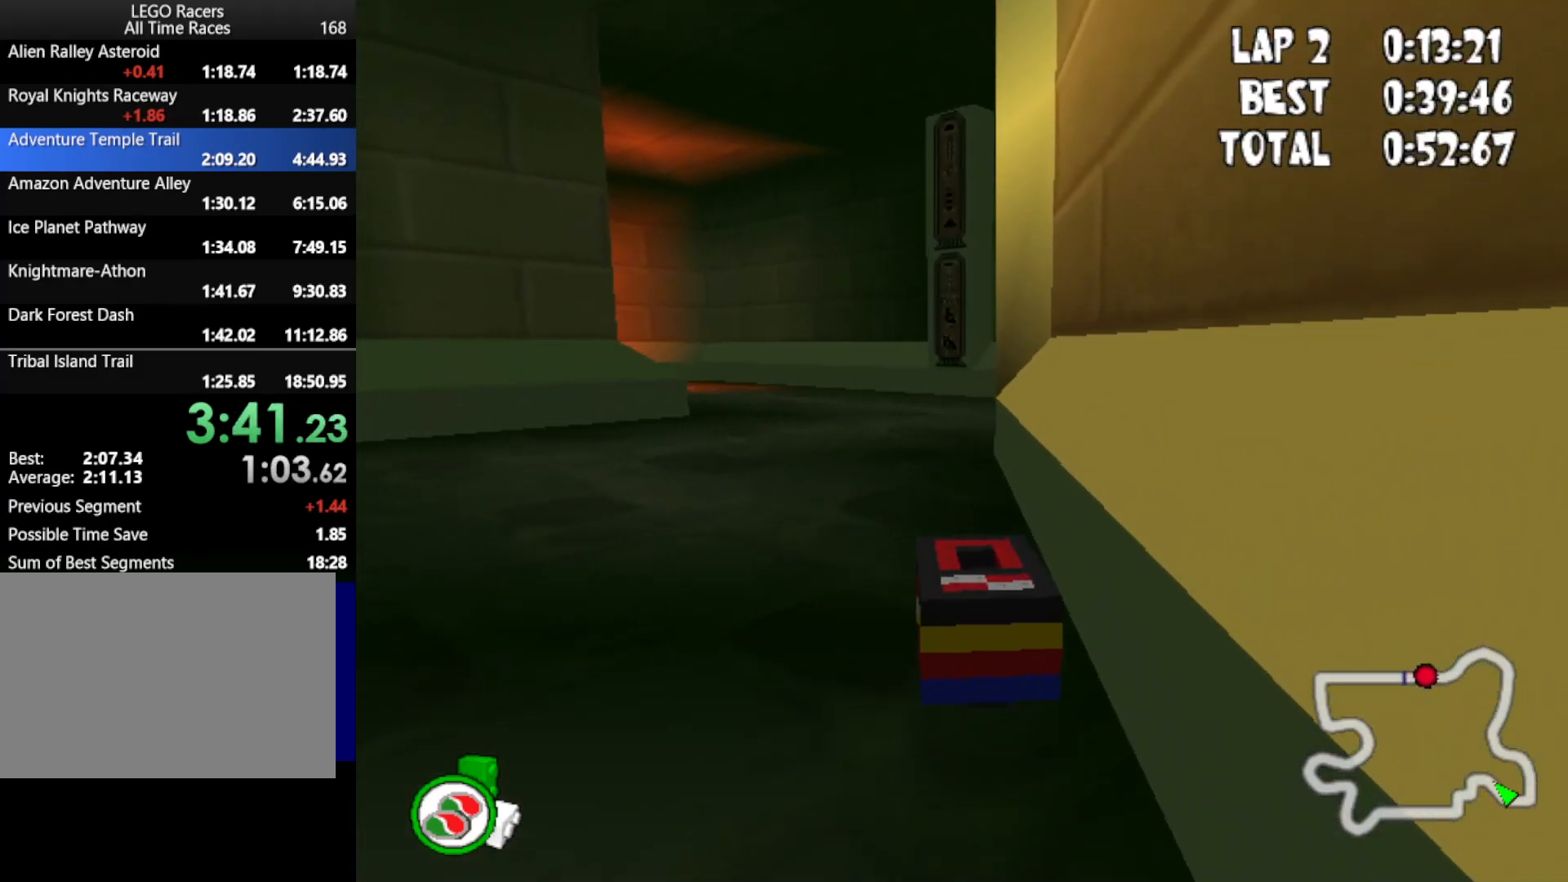
{"keys": ["down", "up"], "events": [[33, "powerup", "down"], [83, "left", "up"], [183, "down", "down"], [183, "powerup", "up"]]}
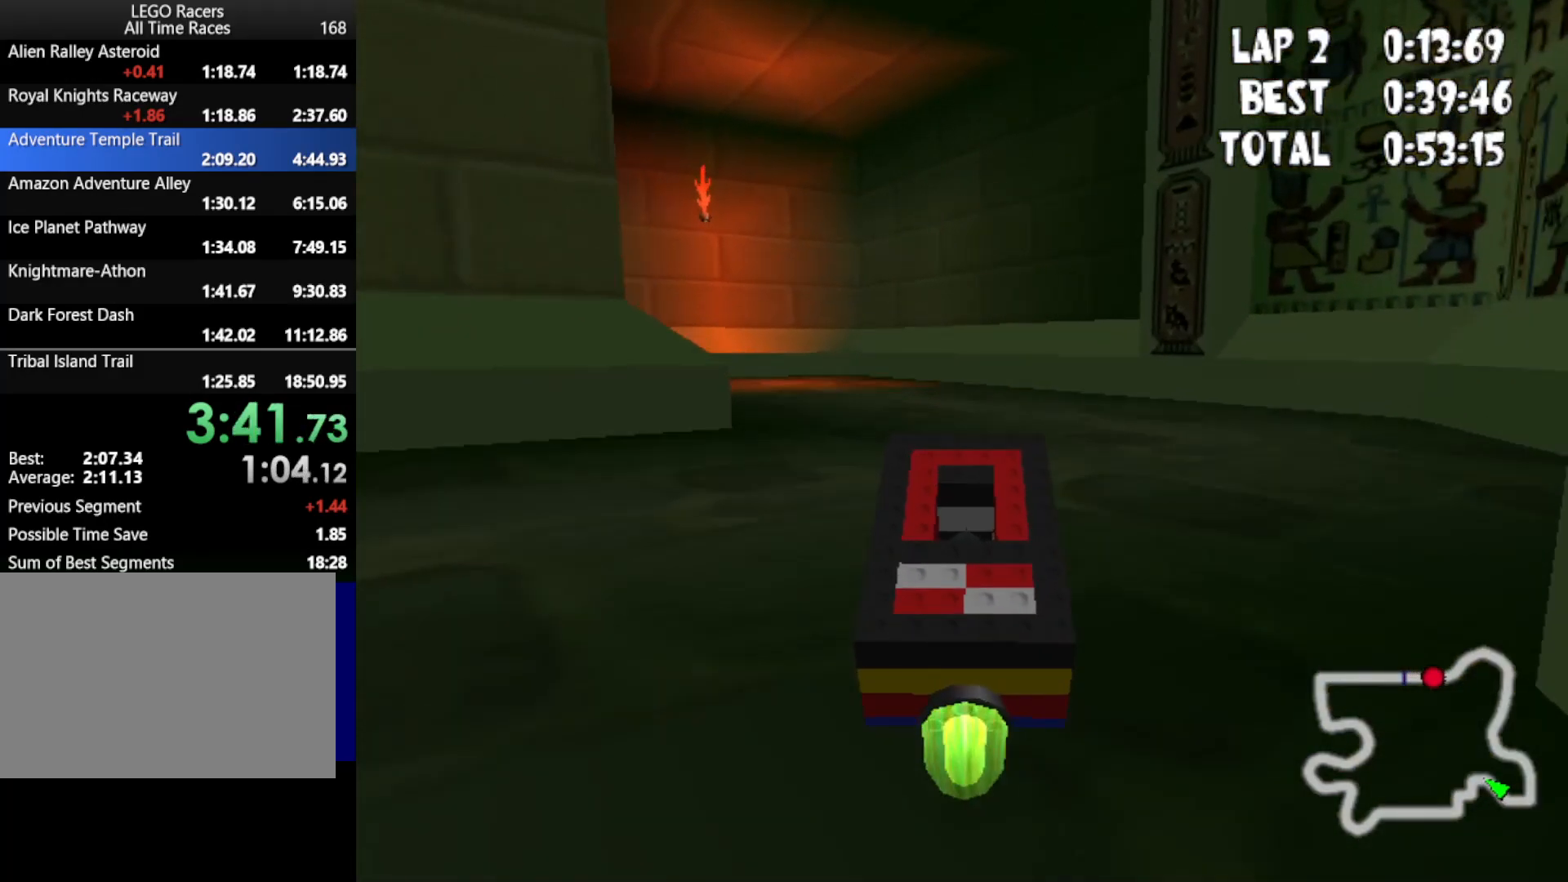
{"keys": ["down", "left", "up"], "events": [[50, "left", "down"]]}
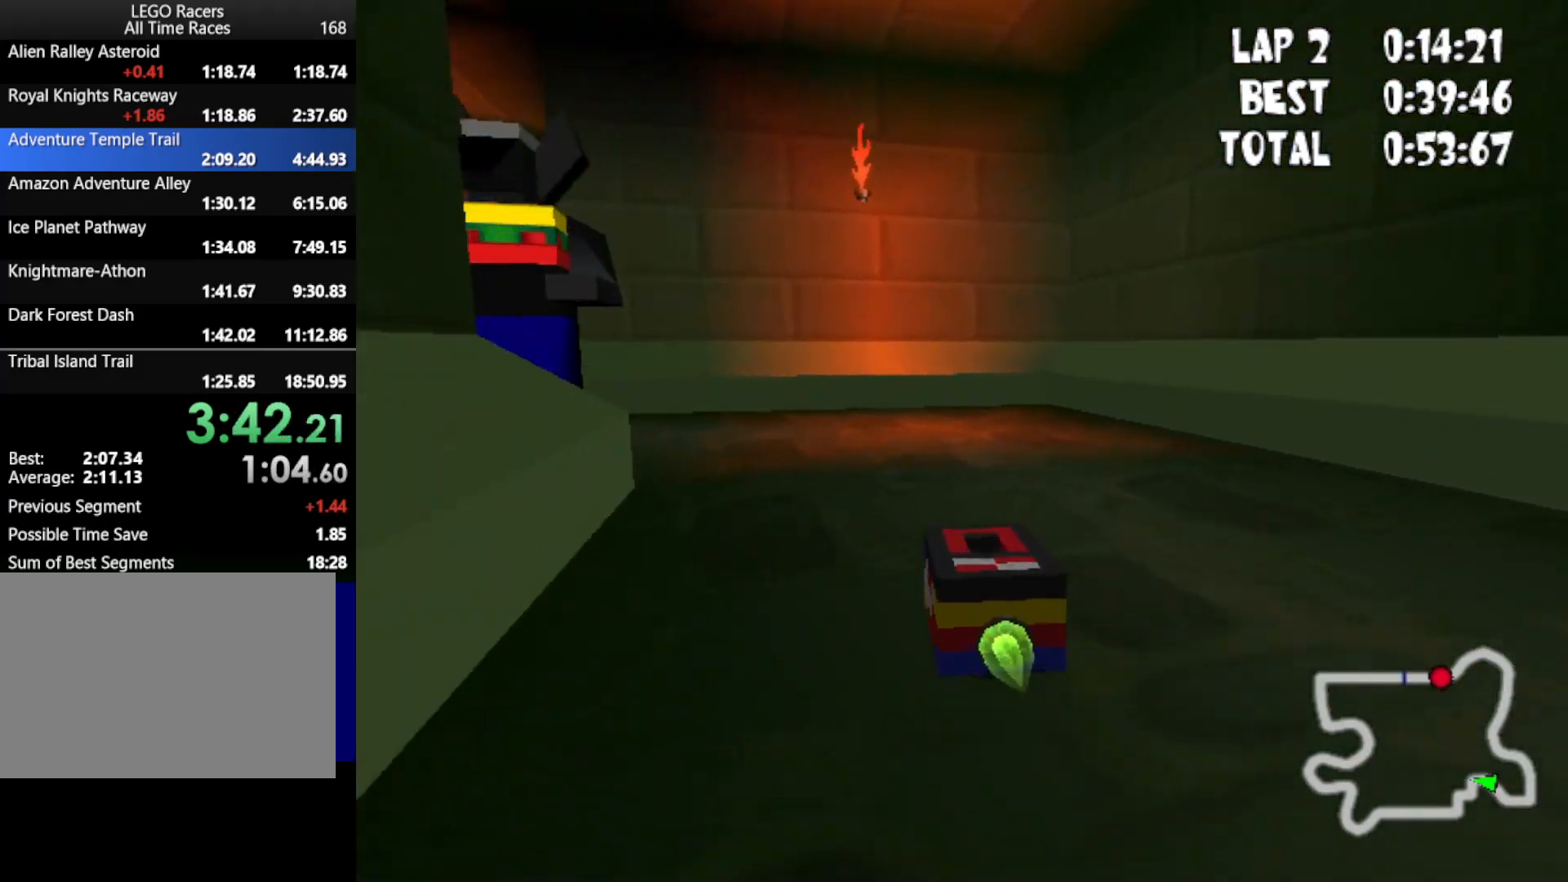
{"keys": ["down", "right", "up"], "events": [[367, "left", "up"], [500, "right", "down"]]}
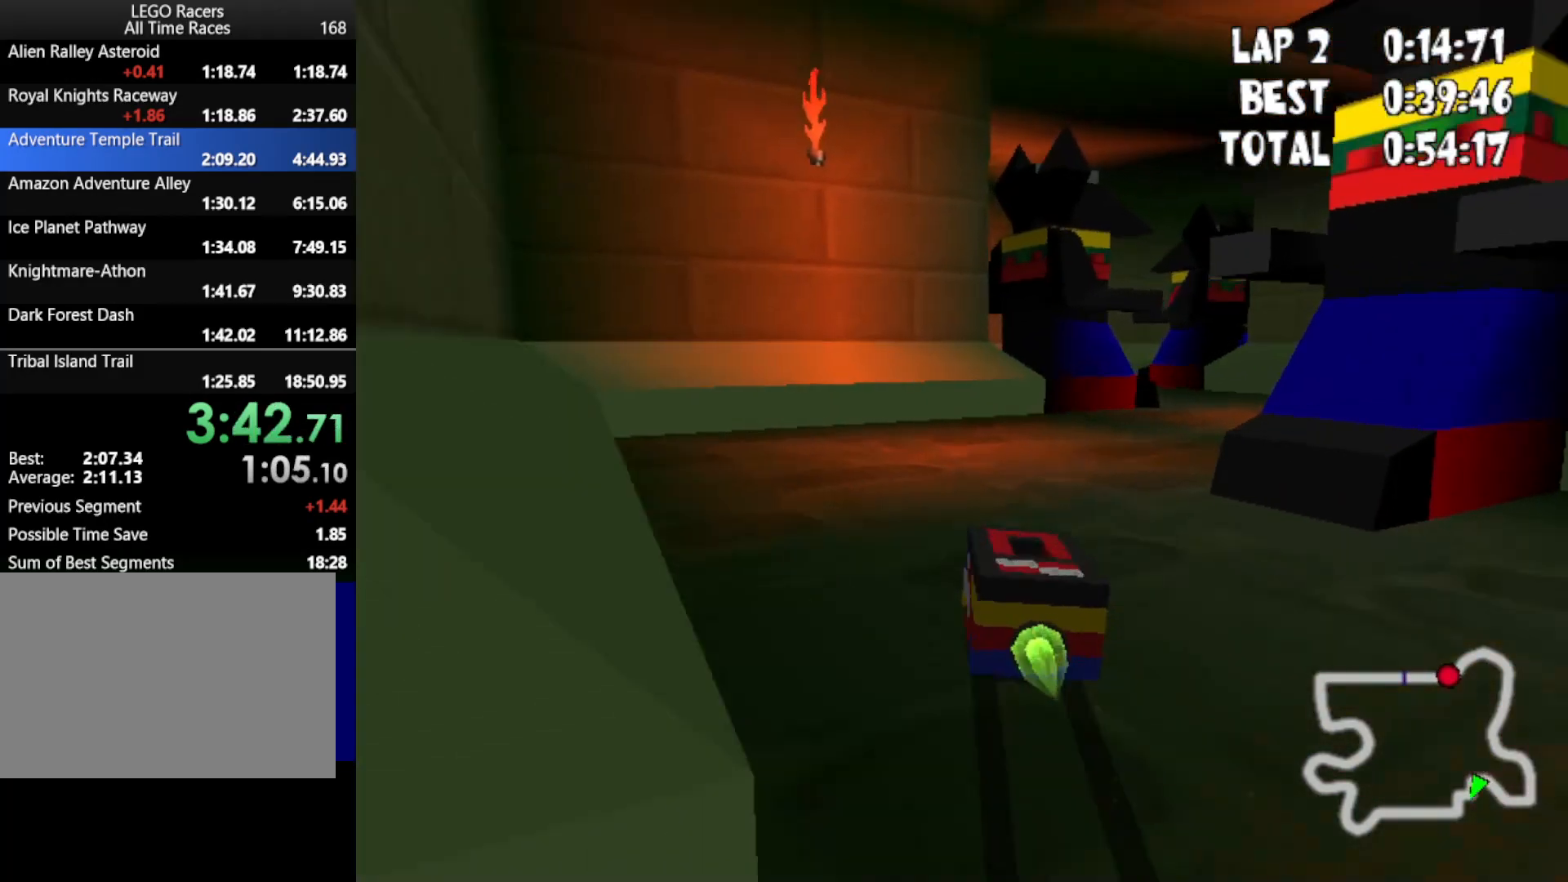
{"keys": ["down", "up"], "events": [[367, "right", "up"]]}
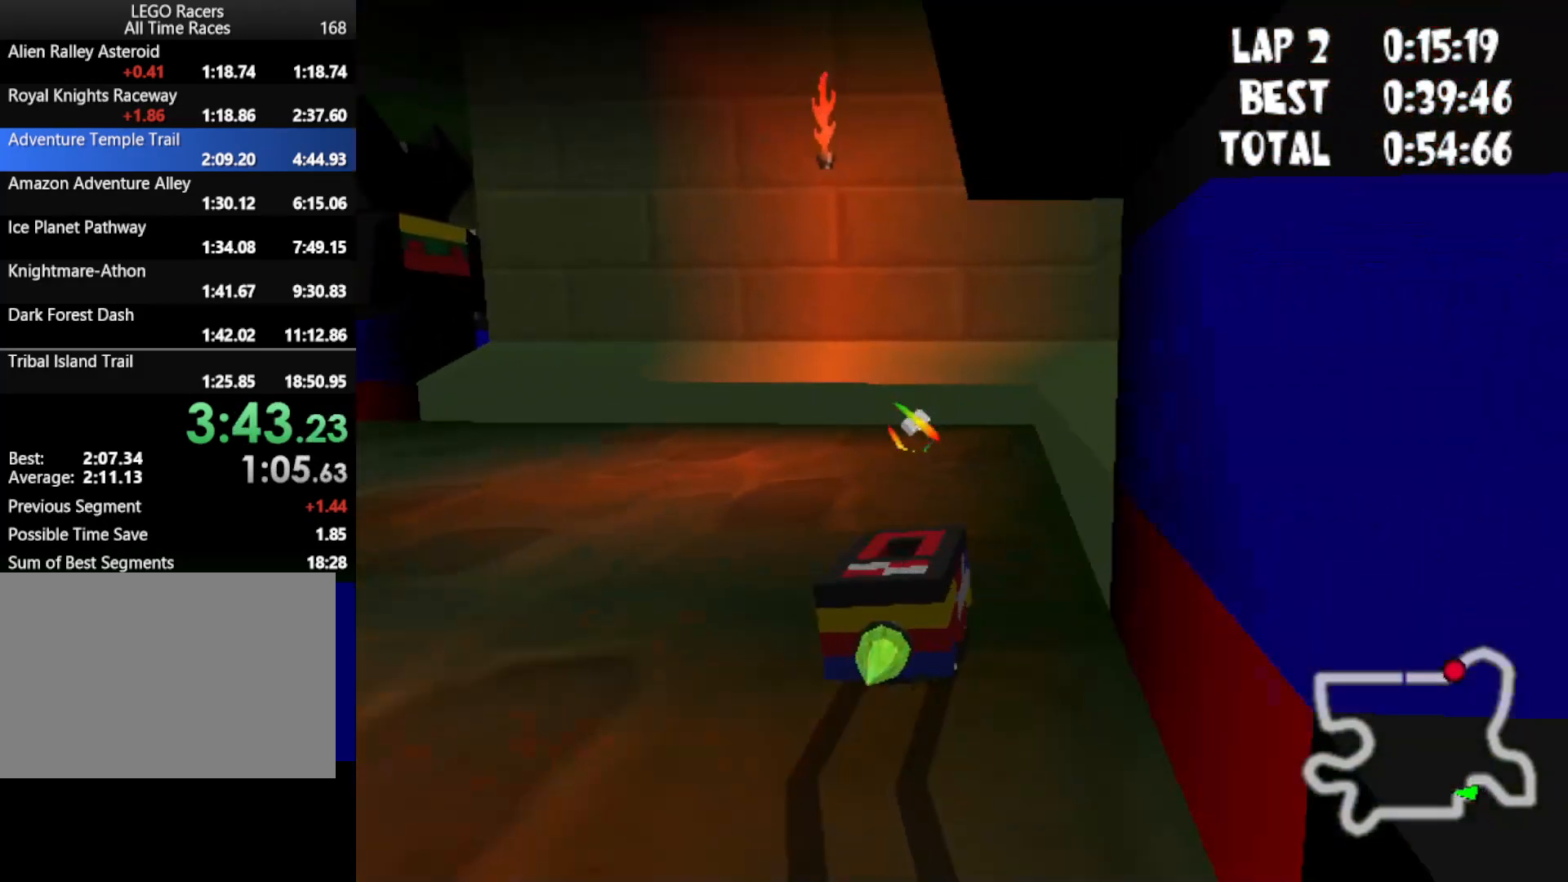
{"keys": ["down", "left", "up"], "events": [[67, "left", "down"]]}
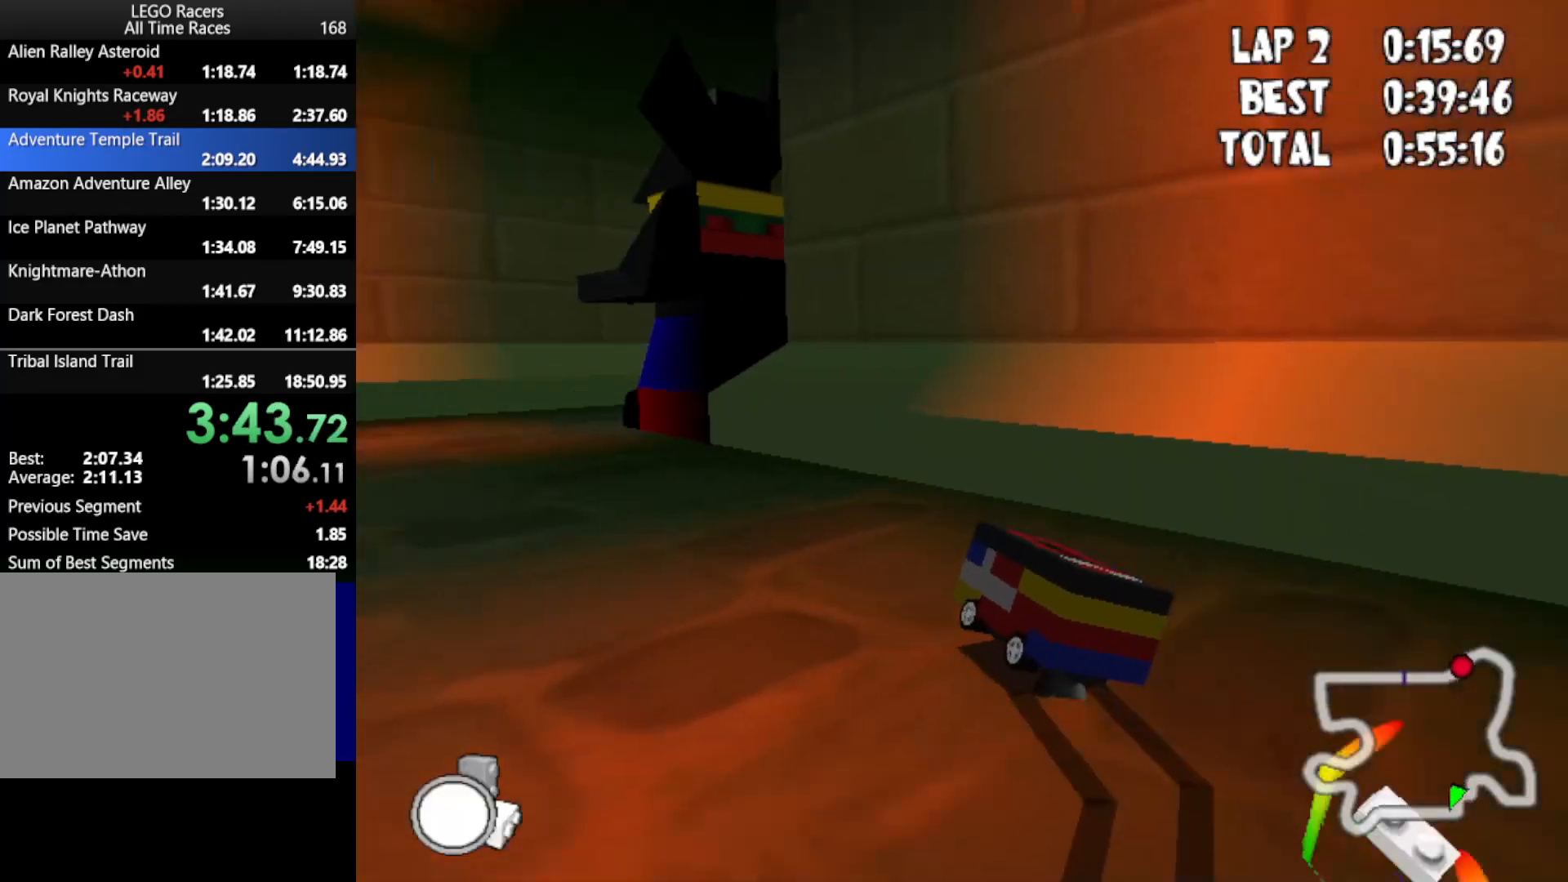
{"keys": ["down", "up"], "events": [[217, "left", "up"]]}
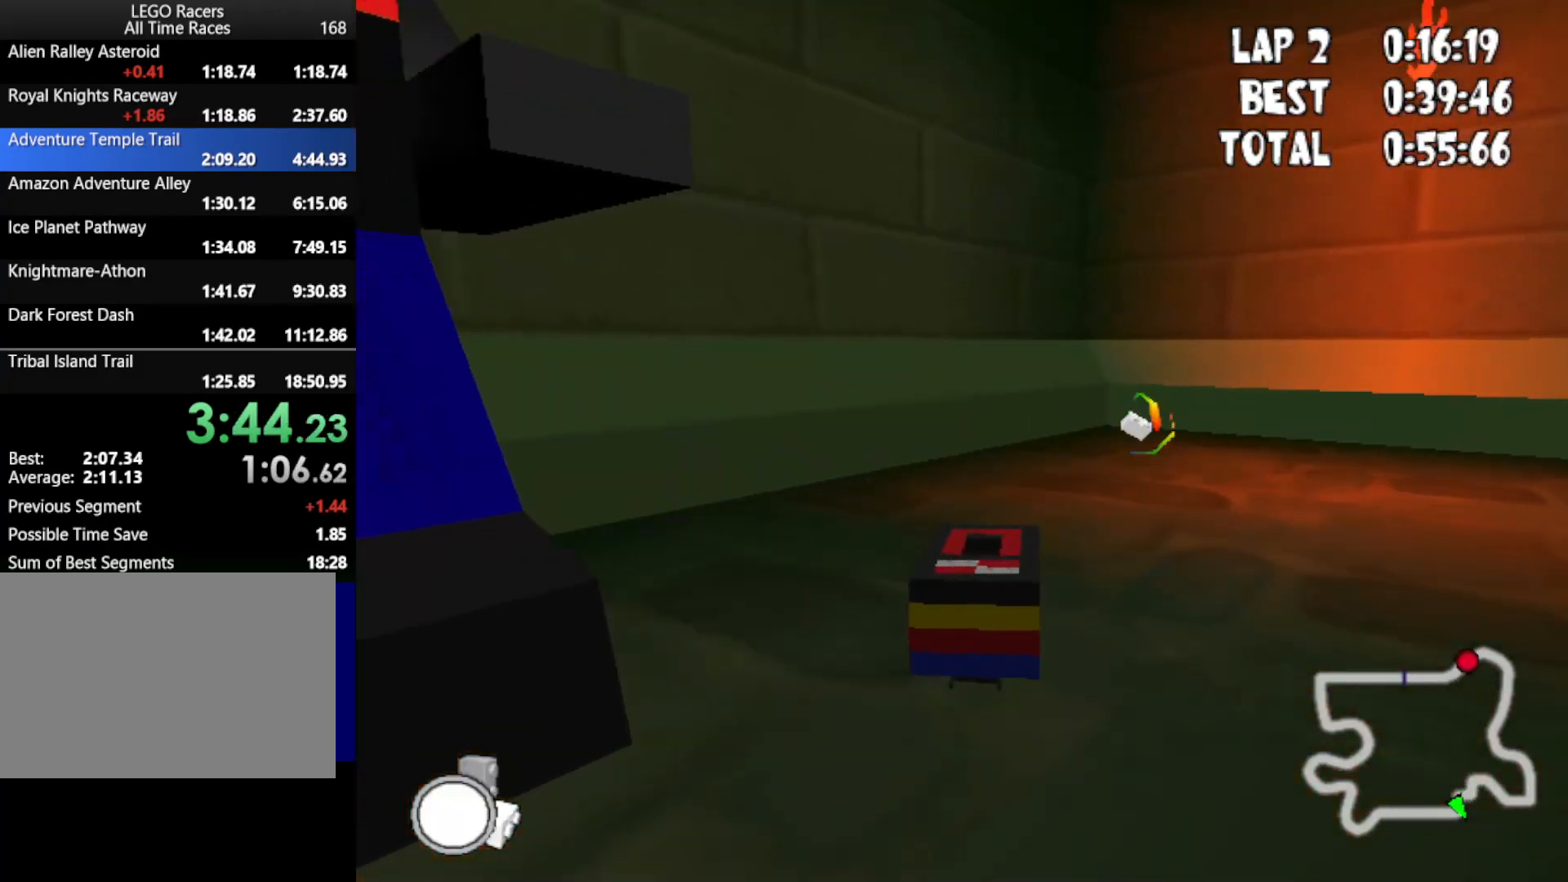
{"keys": ["down", "right", "up"], "events": [[83, "right", "down"]]}
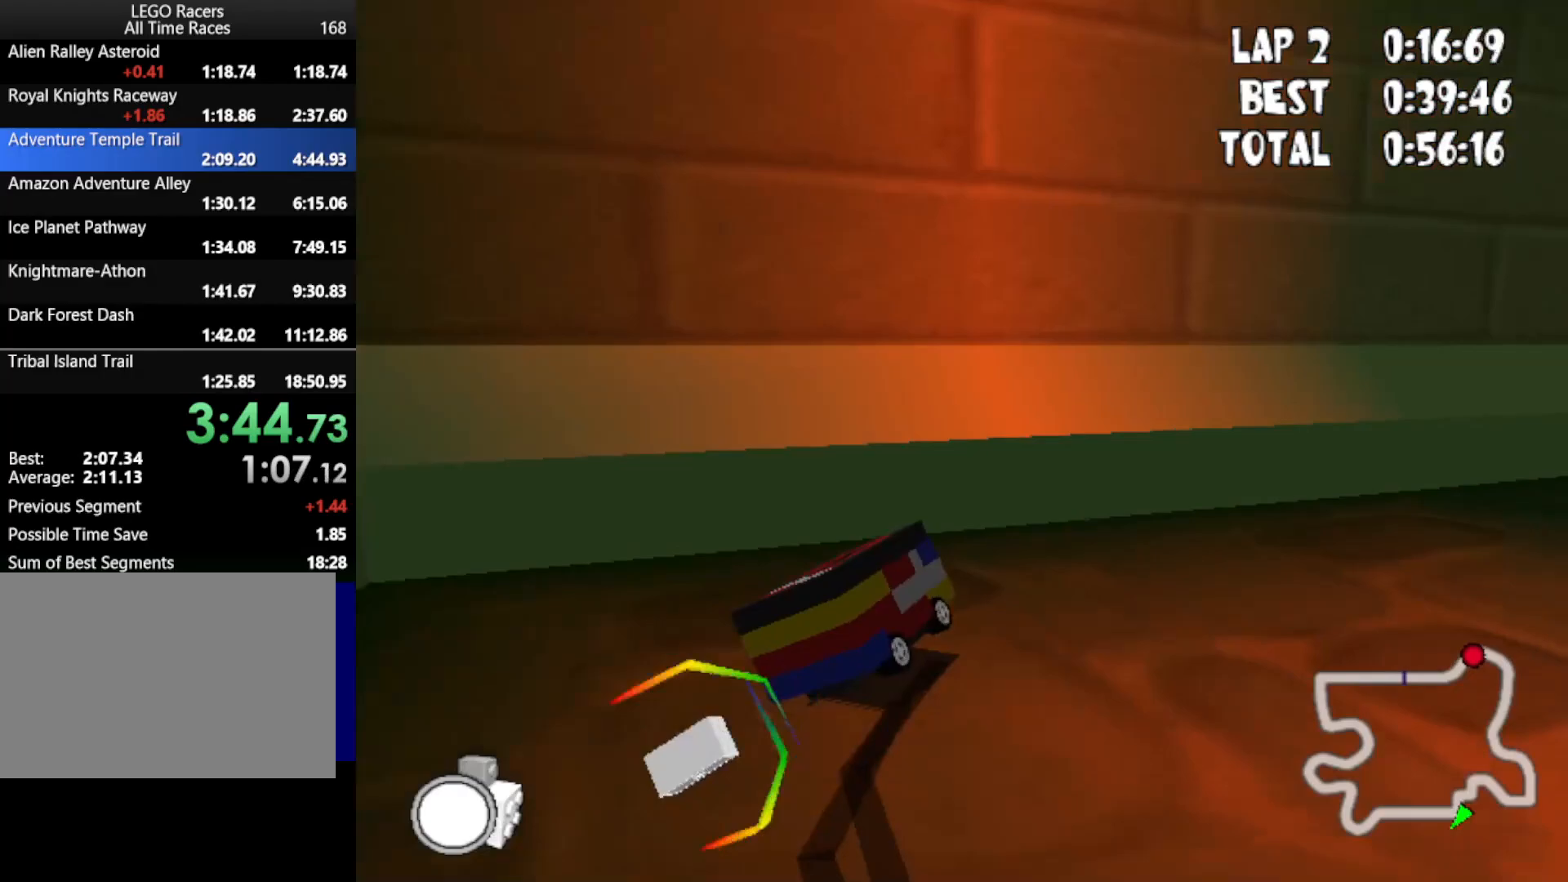
{"keys": ["down", "right", "up"], "events": [[250, "right", "up"], [483, "right", "down"]]}
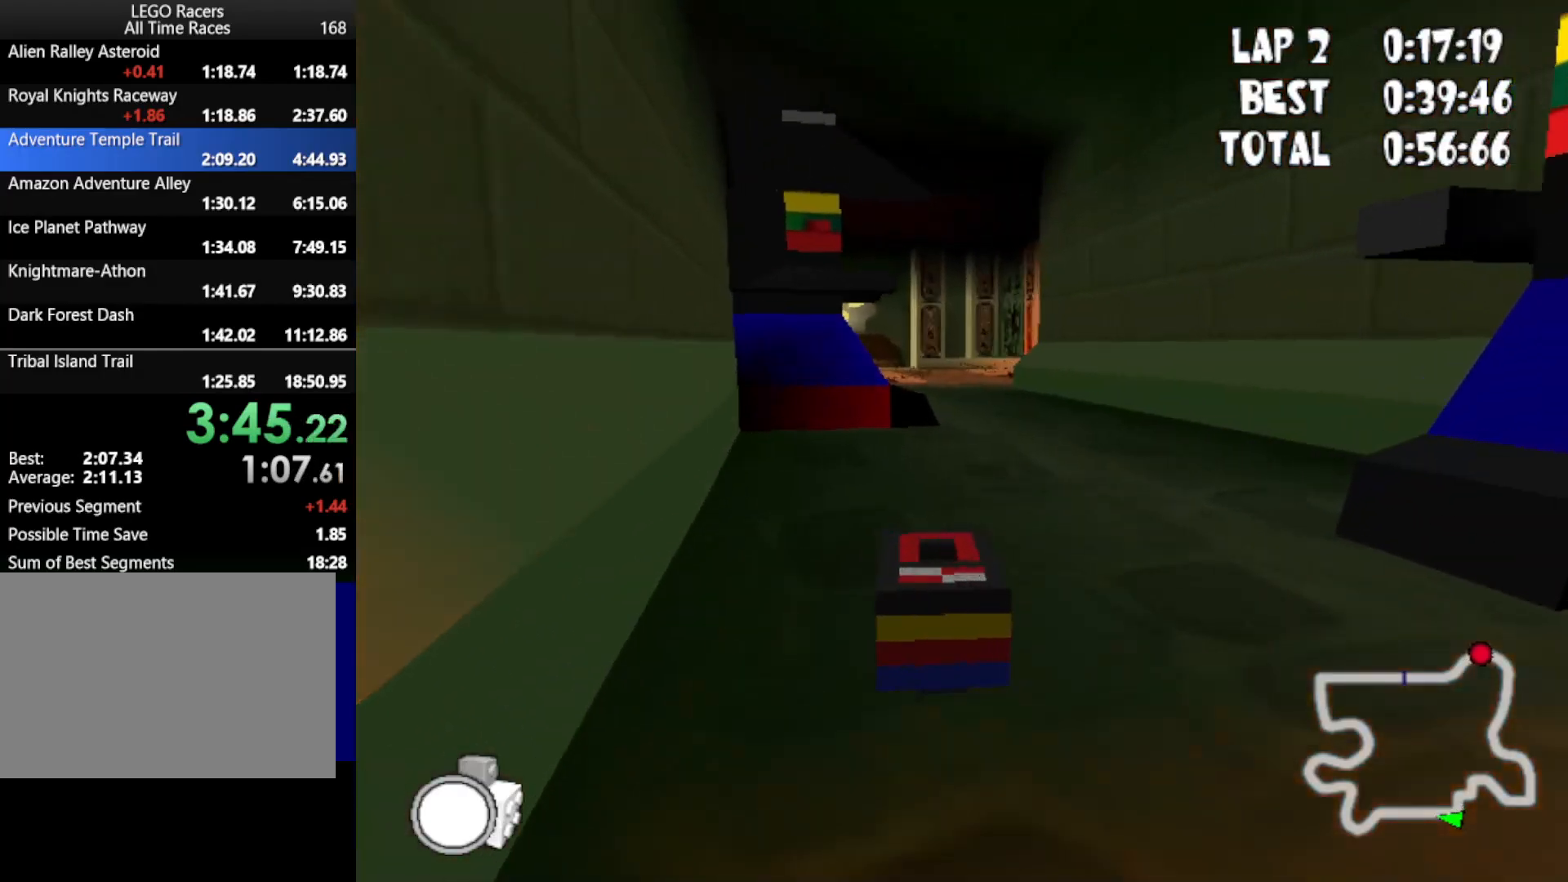
{"keys": ["down", "left", "up"], "events": [[250, "right", "up"], [500, "left", "down"]]}
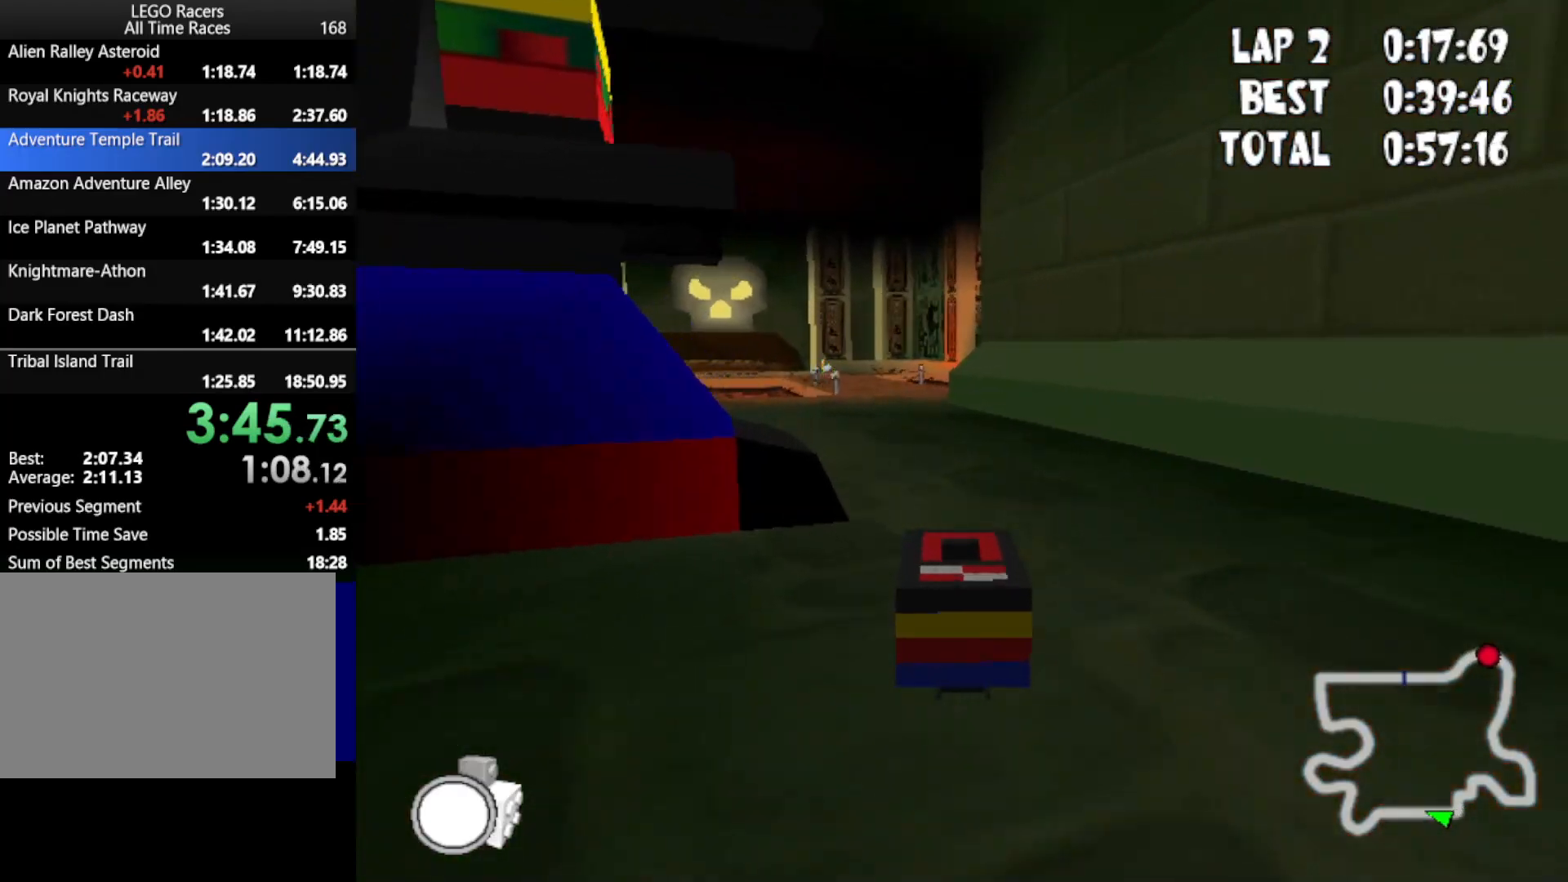
{"keys": ["down", "up"], "events": [[233, "left", "up"]]}
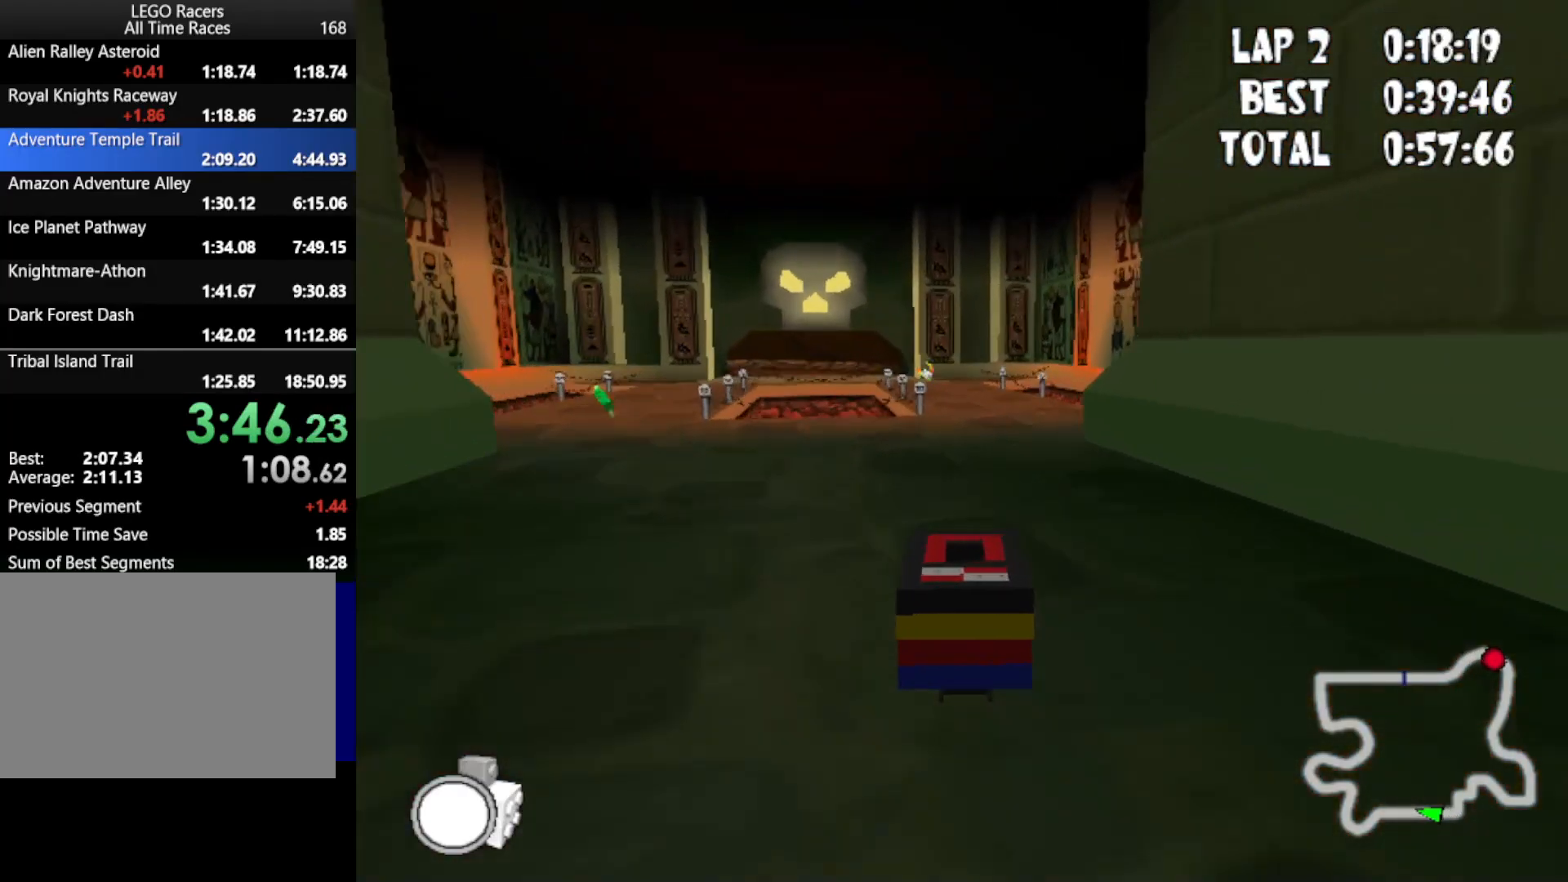
{"keys": ["down", "up"], "events": [[100, "left", "down"], [250, "left", "up"]]}
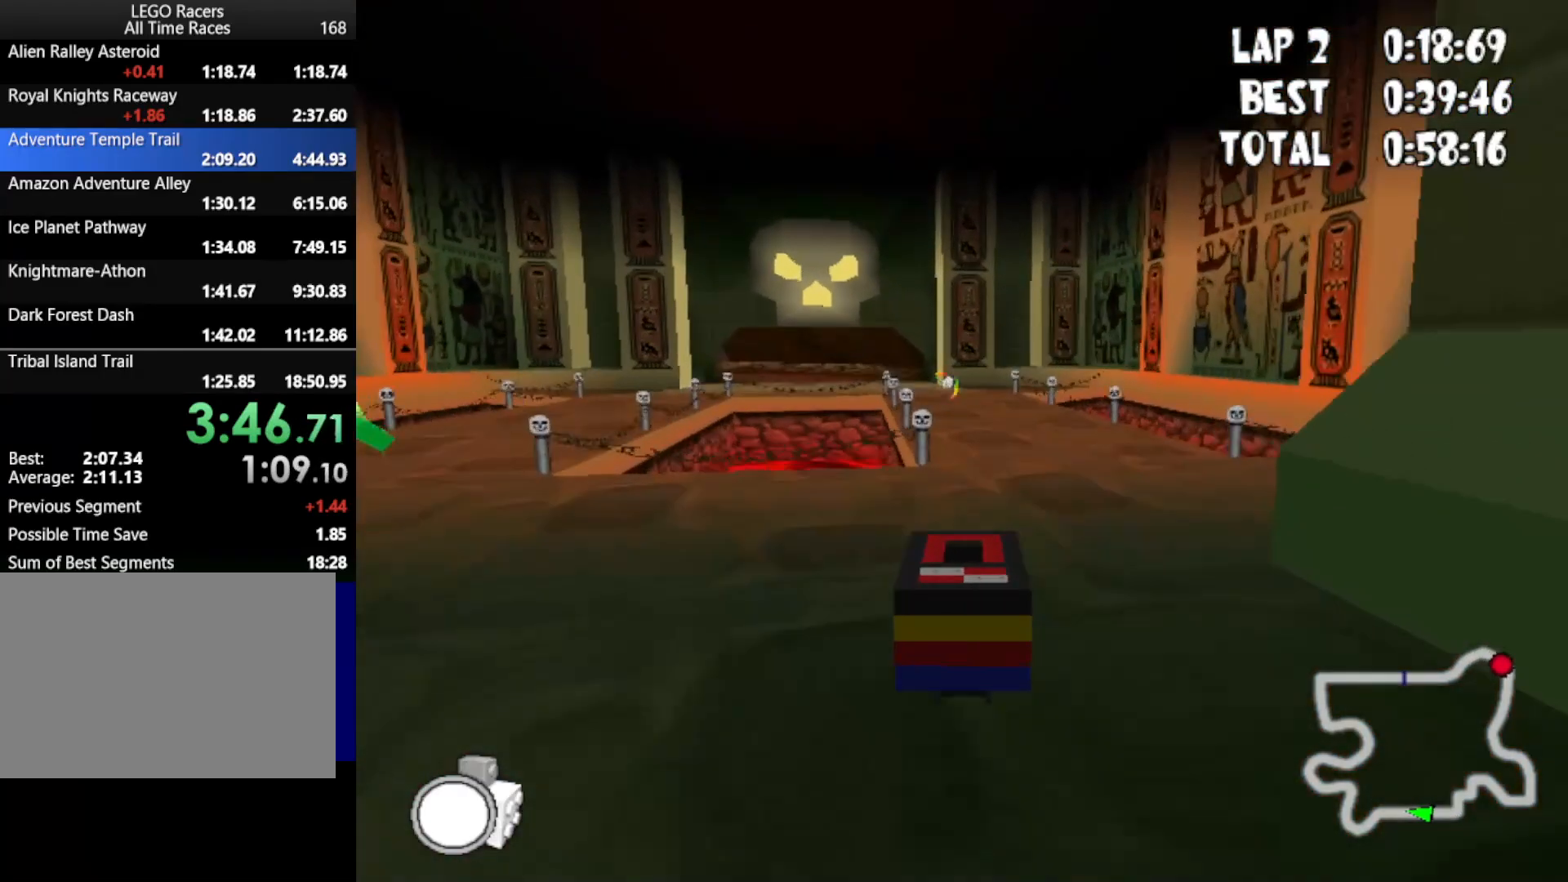
{"keys": ["down", "up"], "events": [[350, "left", "down"], [500, "left", "up"]]}
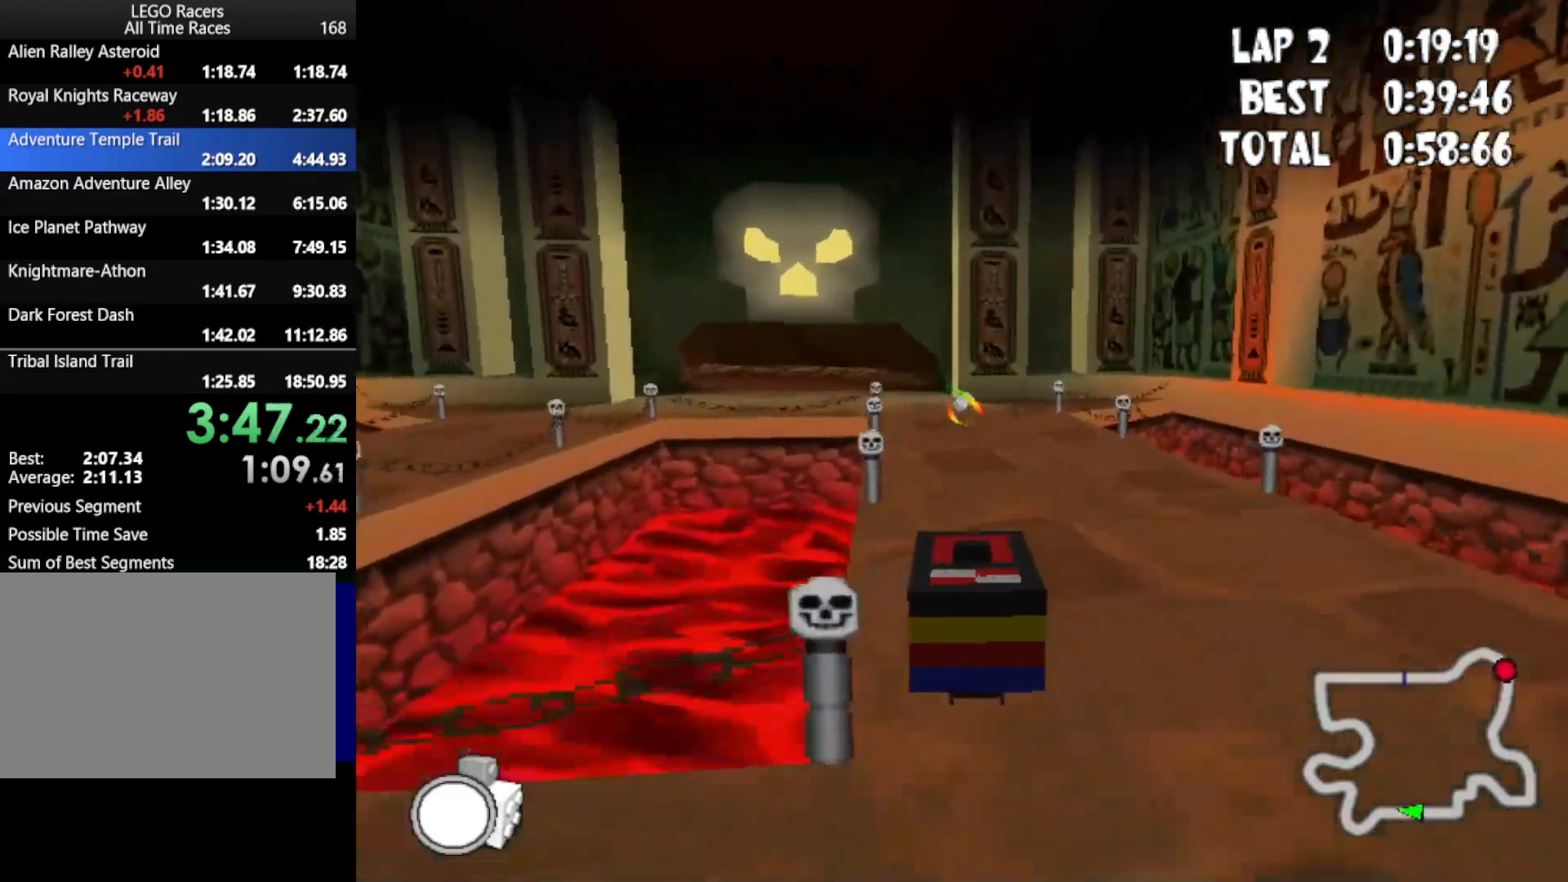
{"keys": ["down", "up"], "events": []}
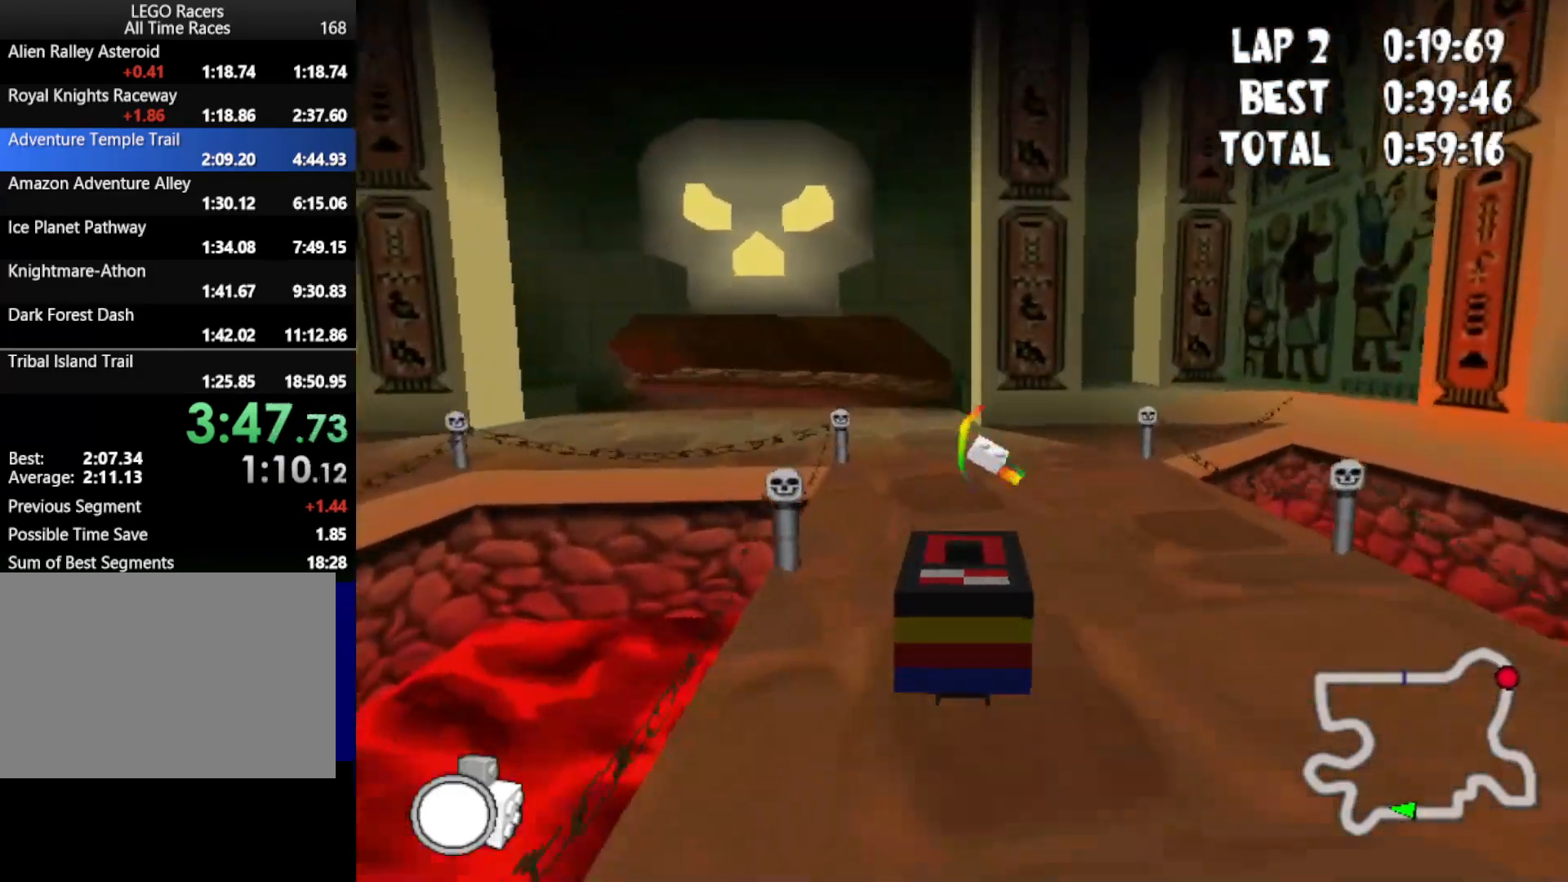
{"keys": ["down", "left", "up"], "events": [[50, "left", "down"]]}